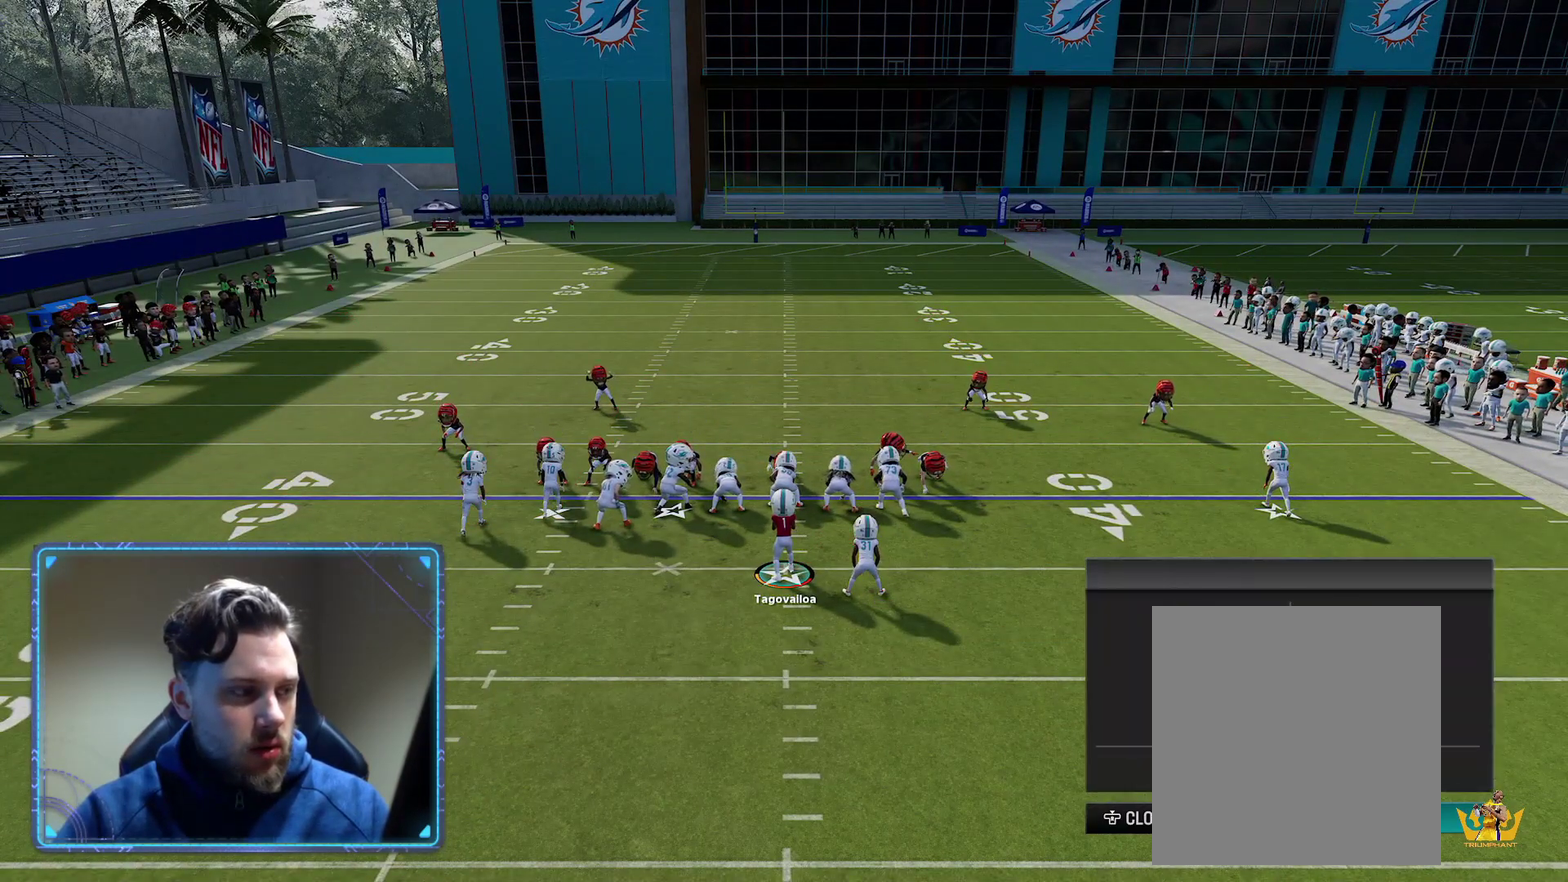
Gameplay with a controller (Xbox layout); each line is a JSON object with the inputs held at the frame after it (dt_ms = milliseconds from this image to that frame). "events" lists button and stick changes between this image and that frame as [ms after this image, input, new state], when the widget could be followed in between.
{"dt_ms": 400, "buttons": ["R2"], "left_stick": "center", "right_stick": "center", "events": [[67, "Y", "up"], [167, "A", "down"], [267, "A", "up"], [300, "R2", "down"]]}
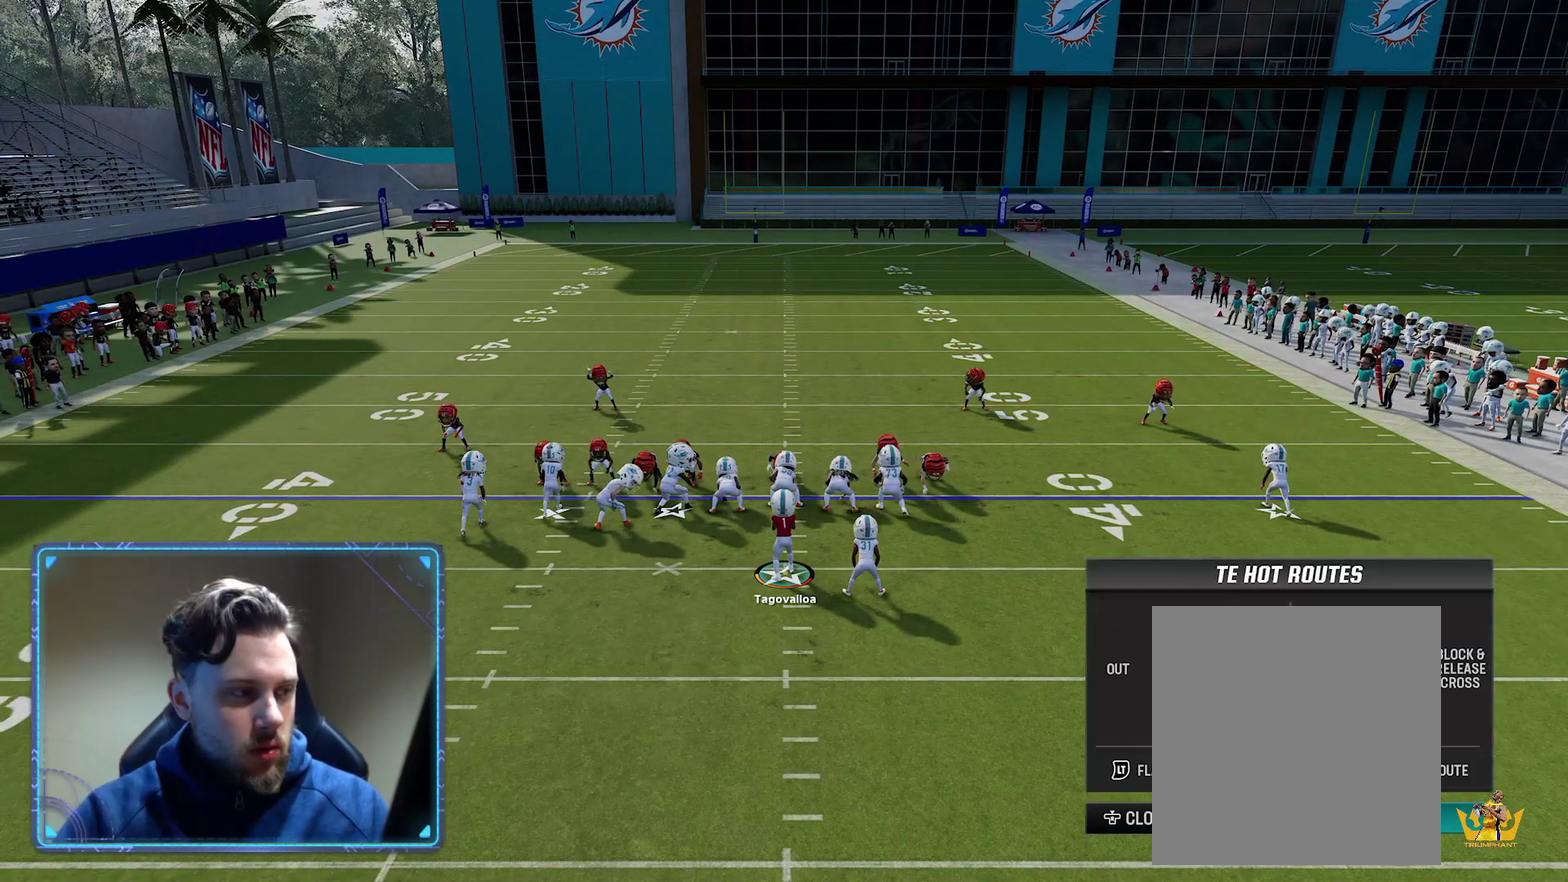
{"dt_ms": 300, "buttons": ["R2"], "left_stick": "center", "right_stick": "center", "events": []}
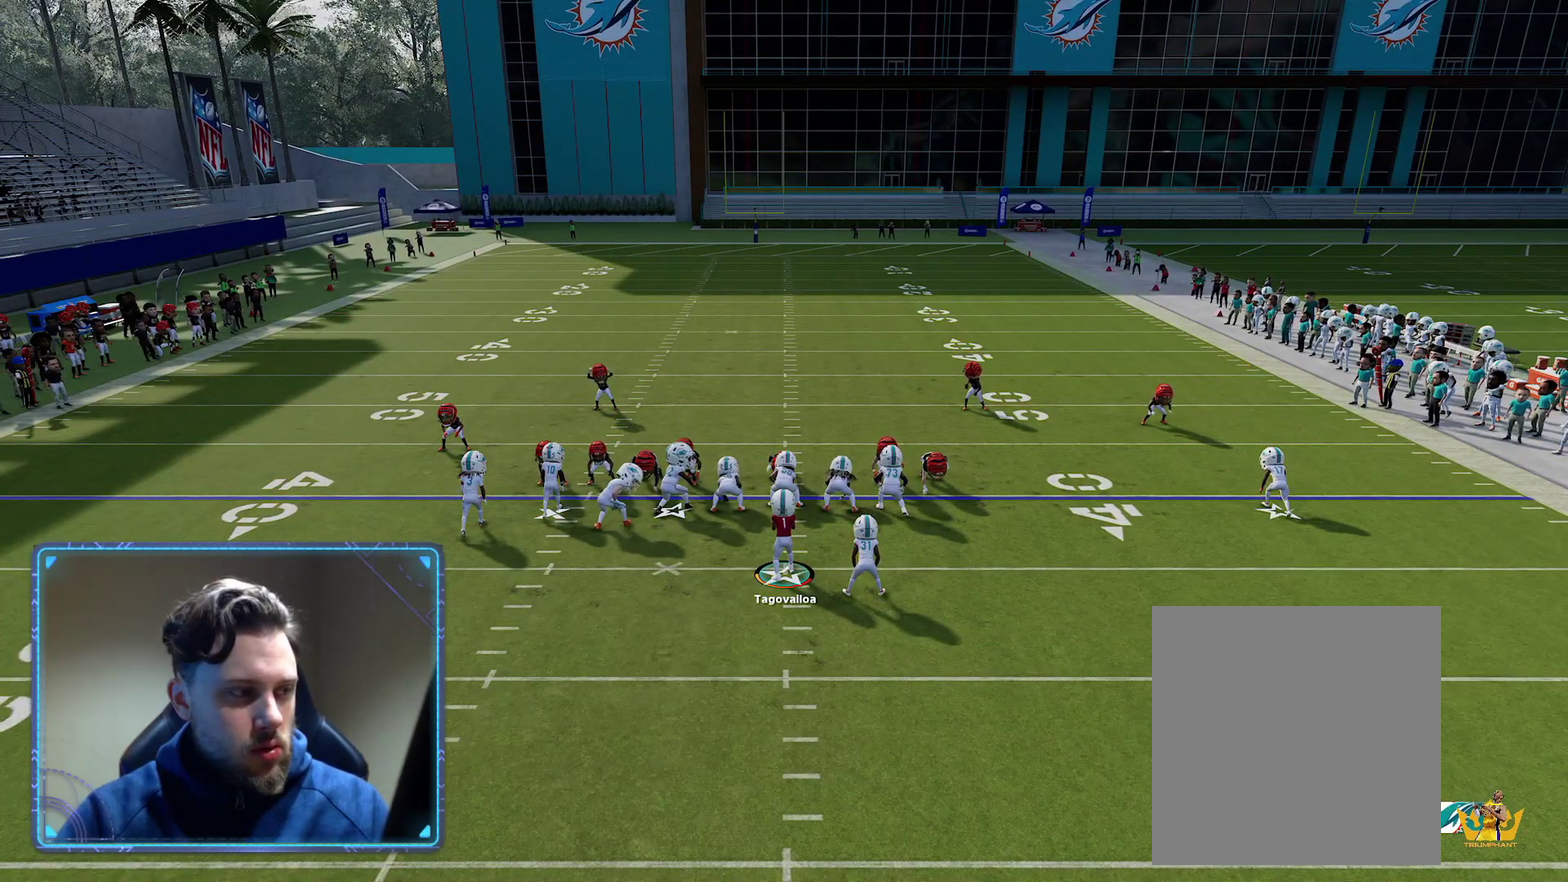
{"dt_ms": 300, "buttons": ["R2"], "left_stick": "center", "right_stick": "center", "events": []}
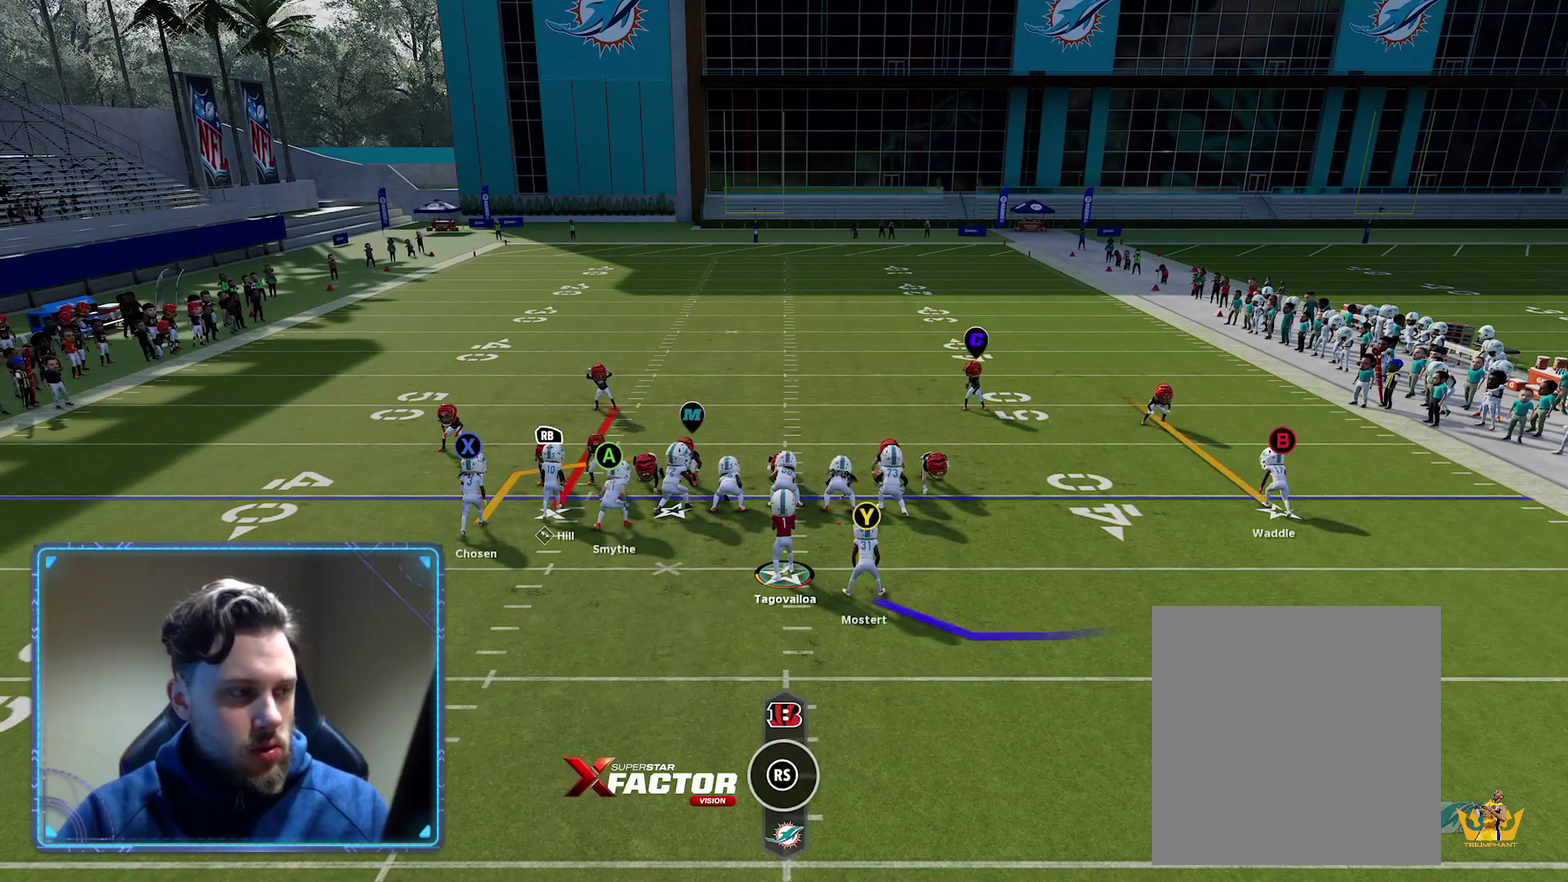
{"dt_ms": 500, "buttons": [], "left_stick": "center", "right_stick": "center", "events": [[217, "R2", "up"], [333, "Y", "down"], [467, "Y", "up"]]}
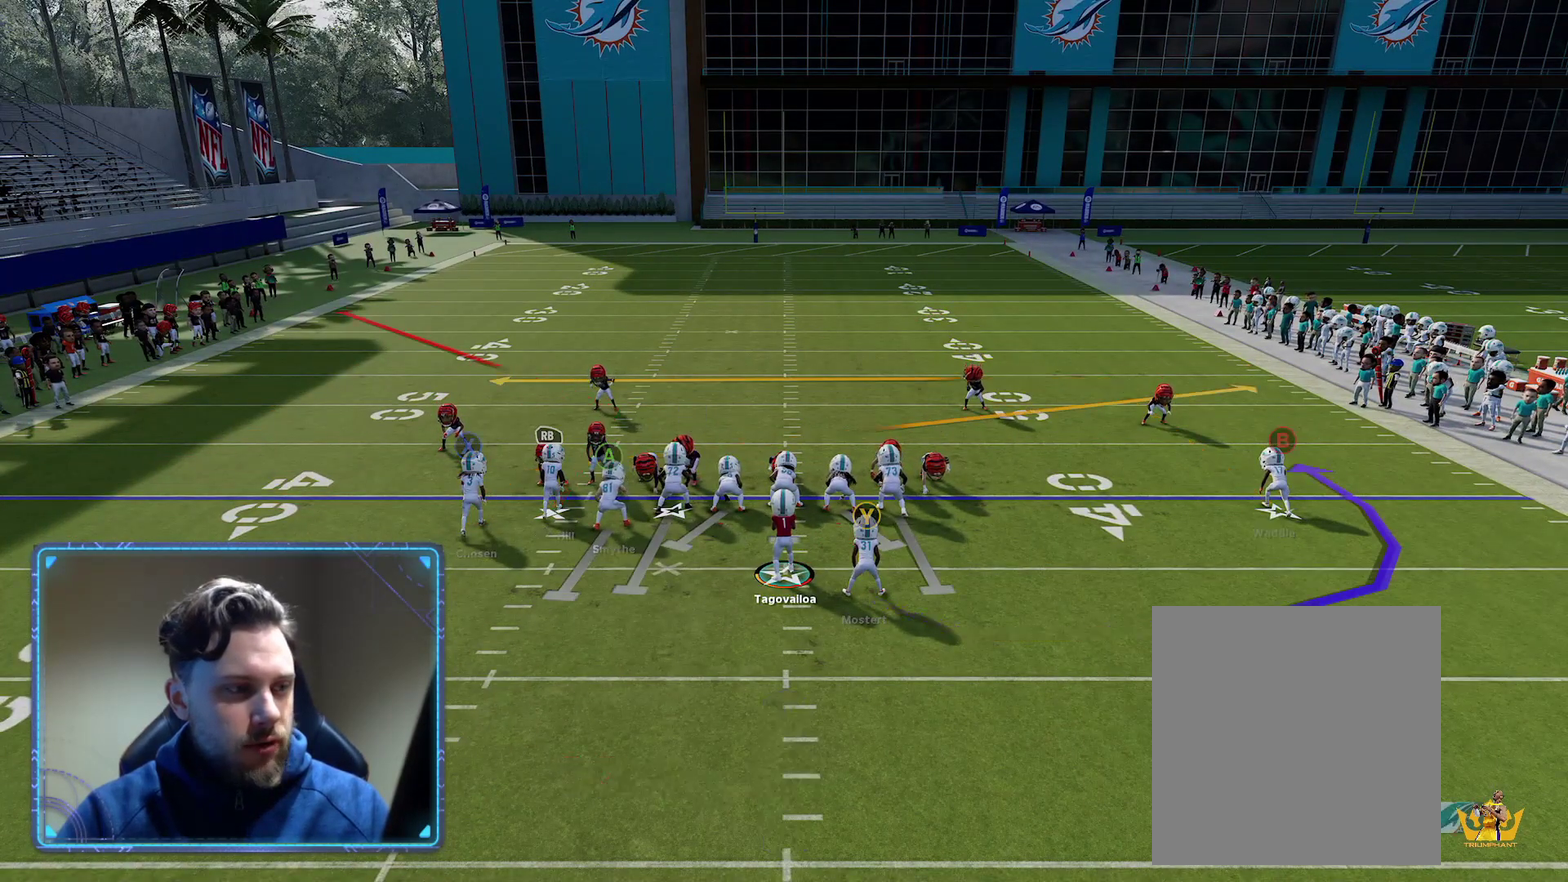
{"dt_ms": 400, "buttons": ["R2"], "left_stick": "center", "right_stick": "center", "events": [[33, "Y", "down"], [150, "Y", "up"], [200, "R2", "down"]]}
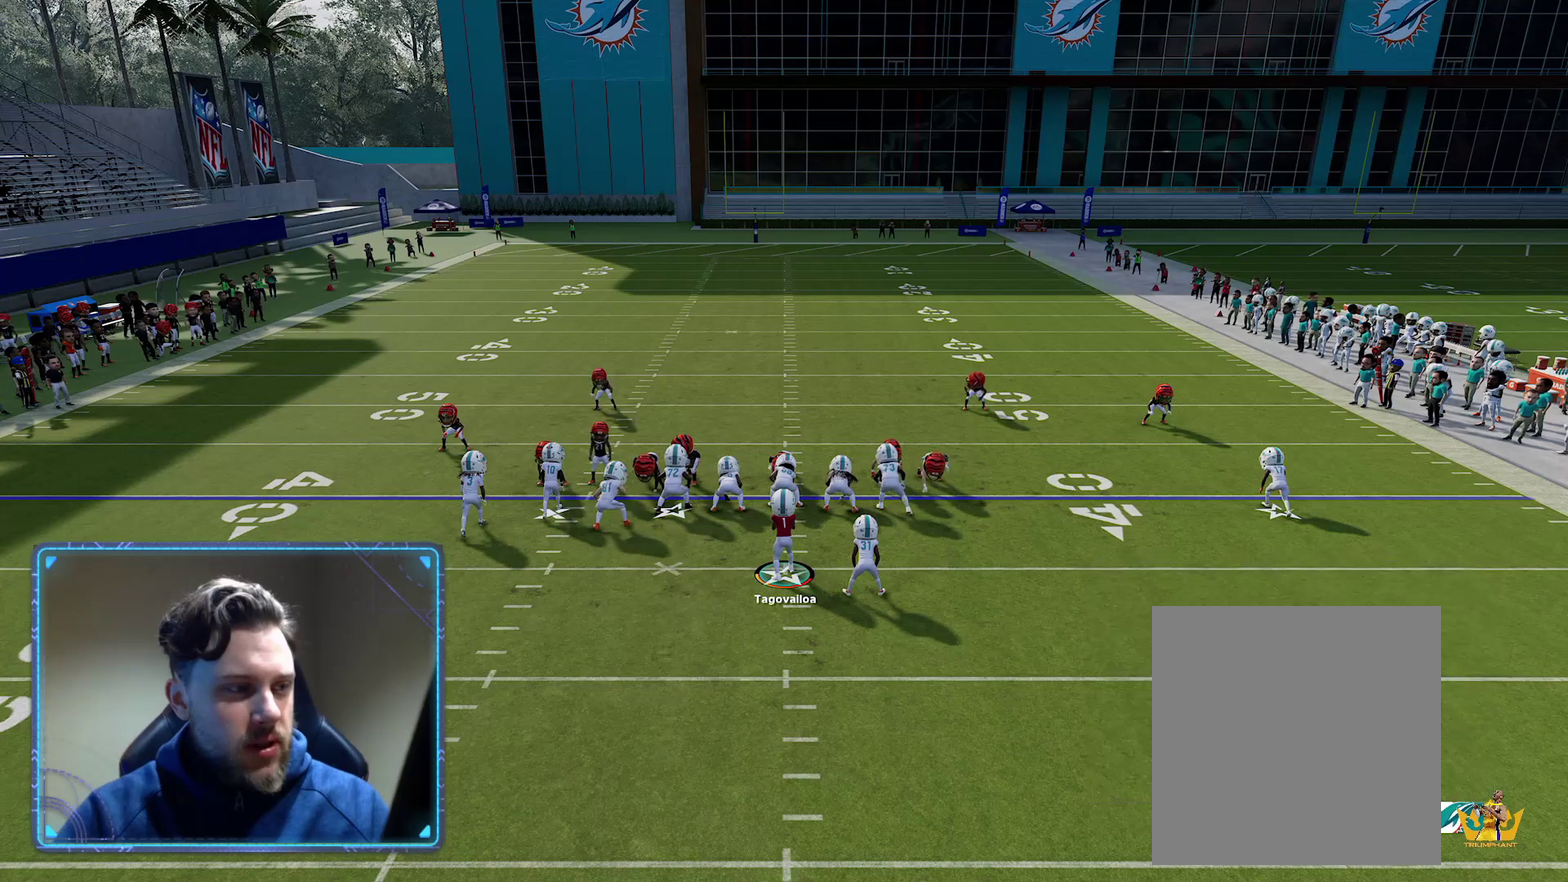
{"dt_ms": 300, "buttons": ["R2"], "left_stick": "center", "right_stick": "center", "events": []}
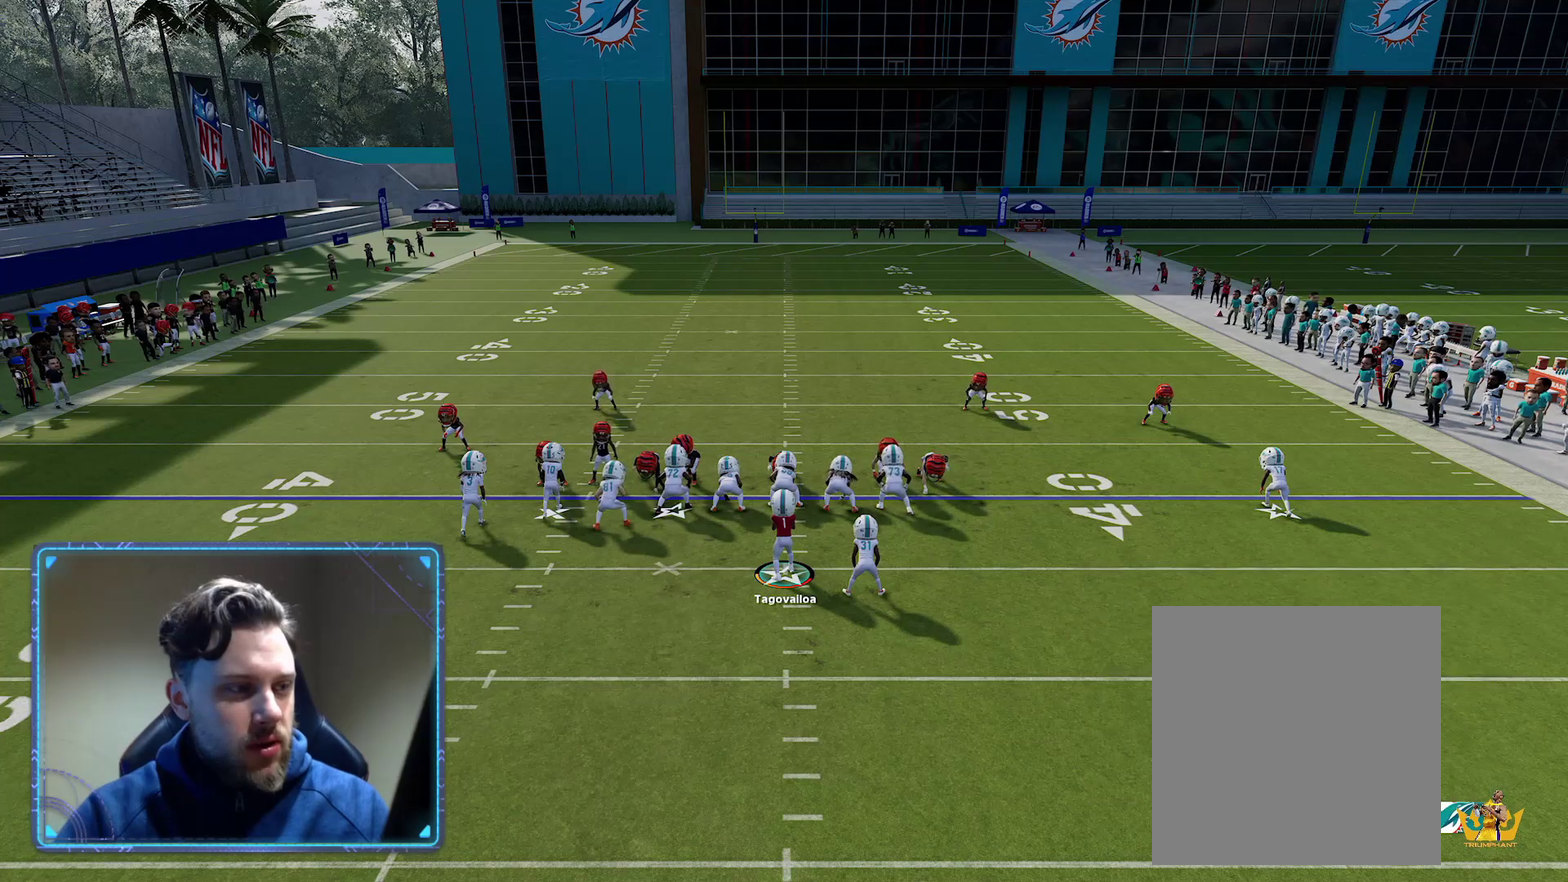
{"dt_ms": 500, "buttons": [], "left_stick": "center", "right_stick": "left", "events": [[67, "R2", "up"], [317, "L1", "down"], [467, "L1", "up"], [500, "right_stick", "left"]]}
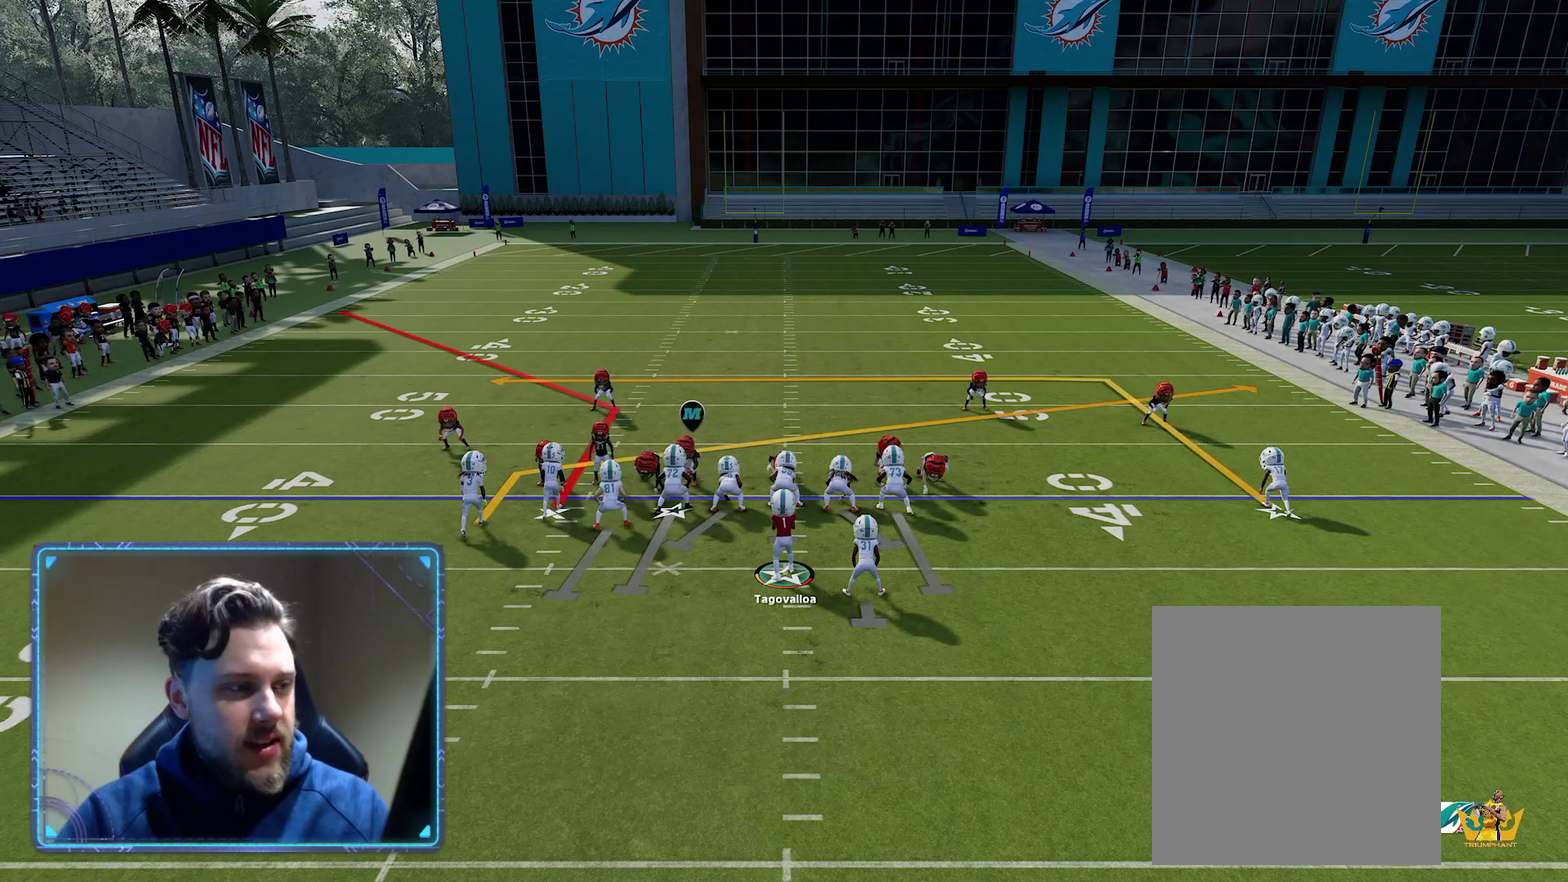
{"dt_ms": 500, "buttons": [], "left_stick": "center", "right_stick": "center", "events": [[150, "right_stick", "center"]]}
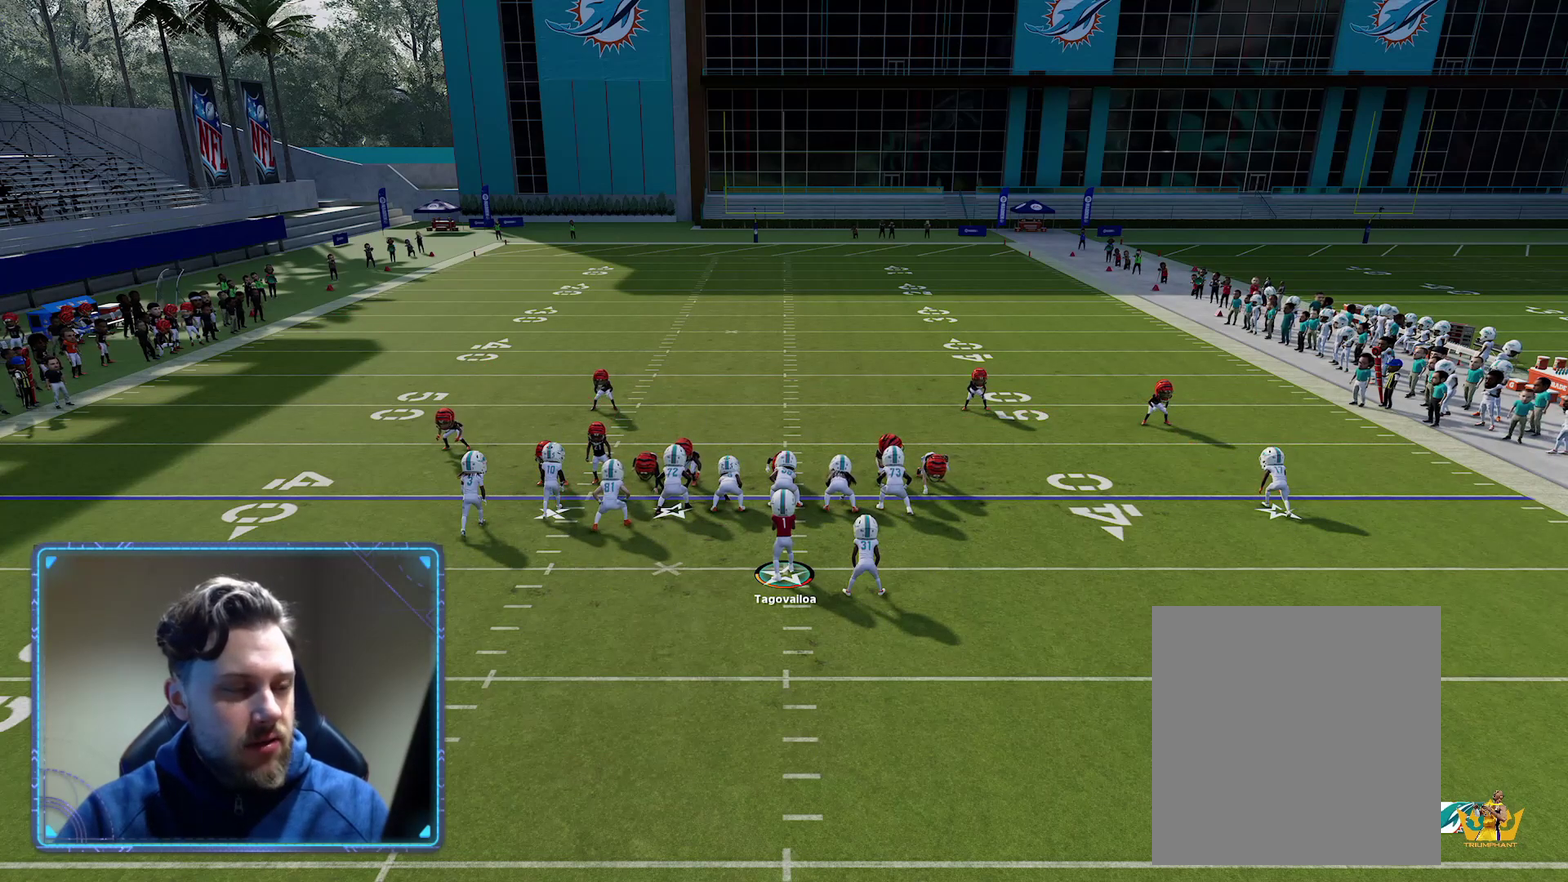
{"dt_ms": 500, "buttons": ["R2"], "left_stick": "center", "right_stick": "center", "events": [[83, "R2", "down"]]}
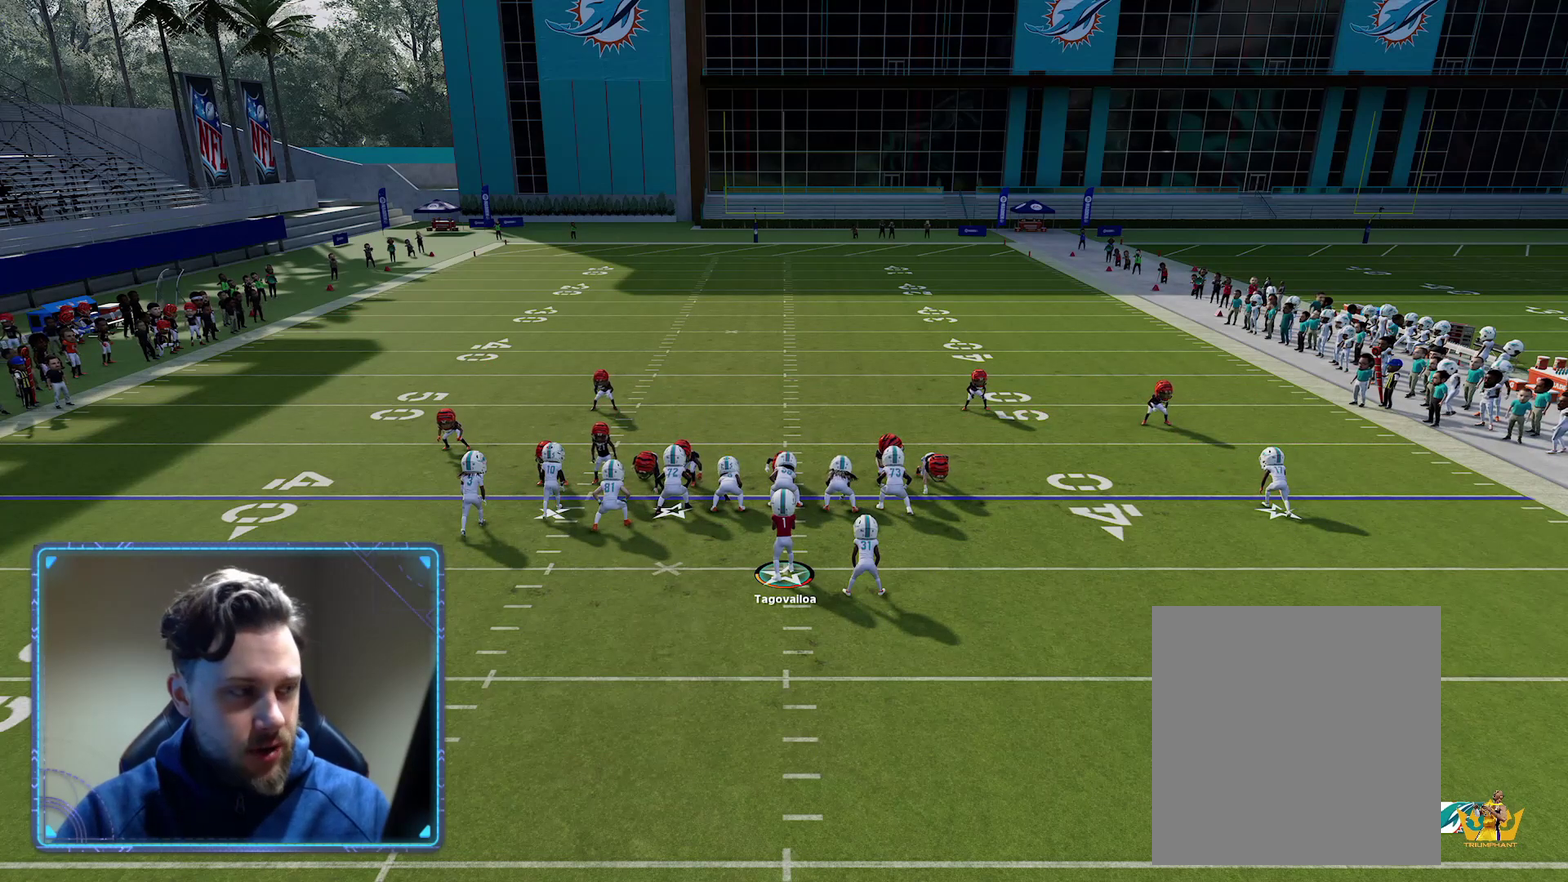
{"dt_ms": 300, "buttons": ["R2"], "left_stick": "center", "right_stick": "center", "events": []}
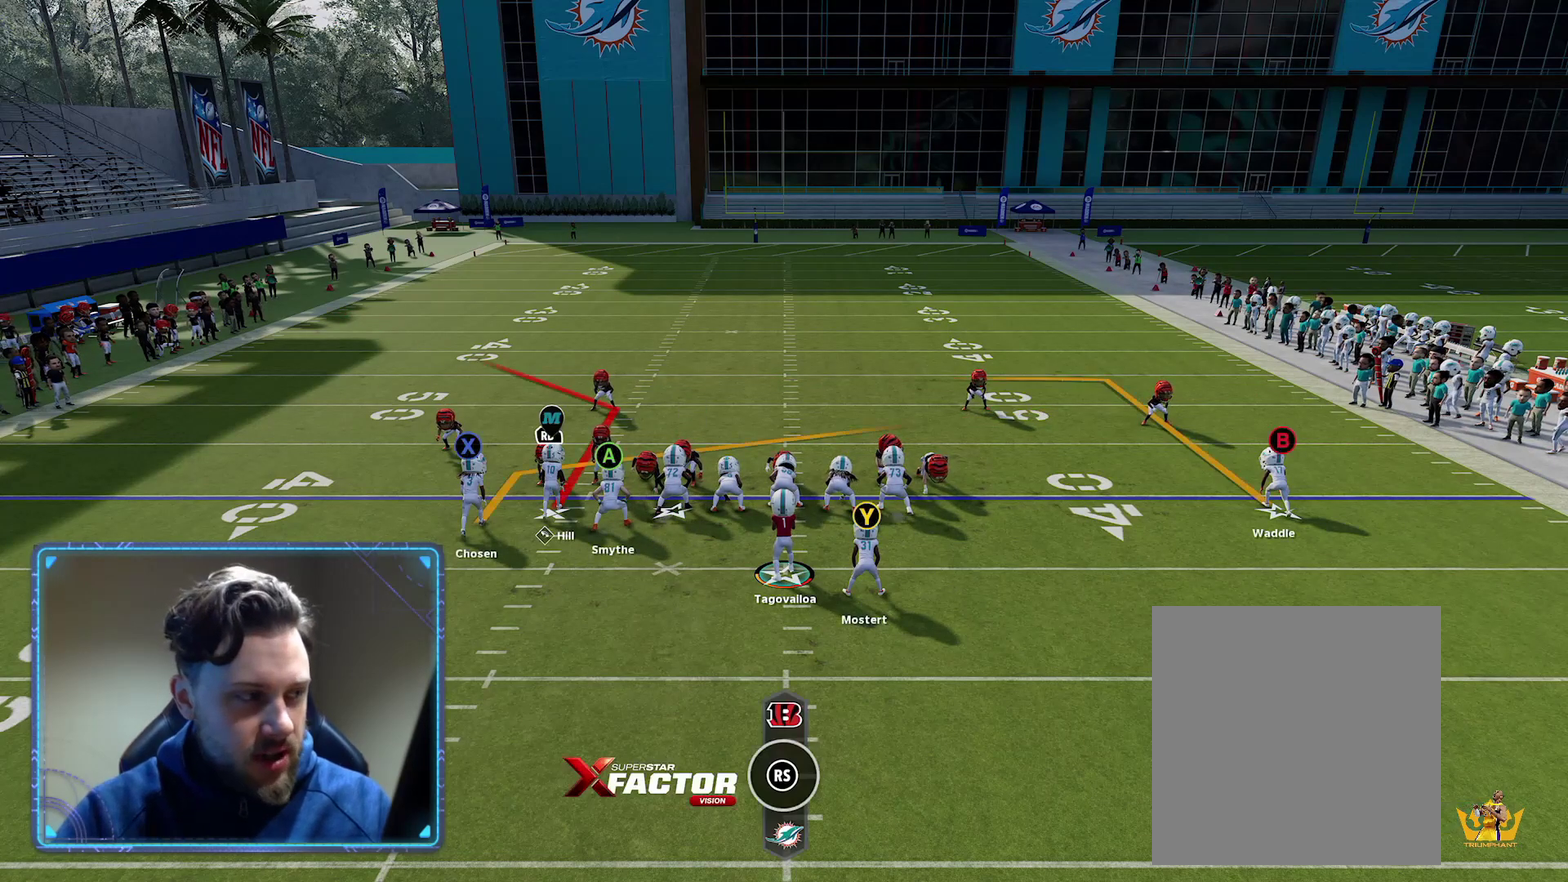
{"dt_ms": 700, "buttons": ["R2"], "left_stick": "center", "right_stick": "center", "events": []}
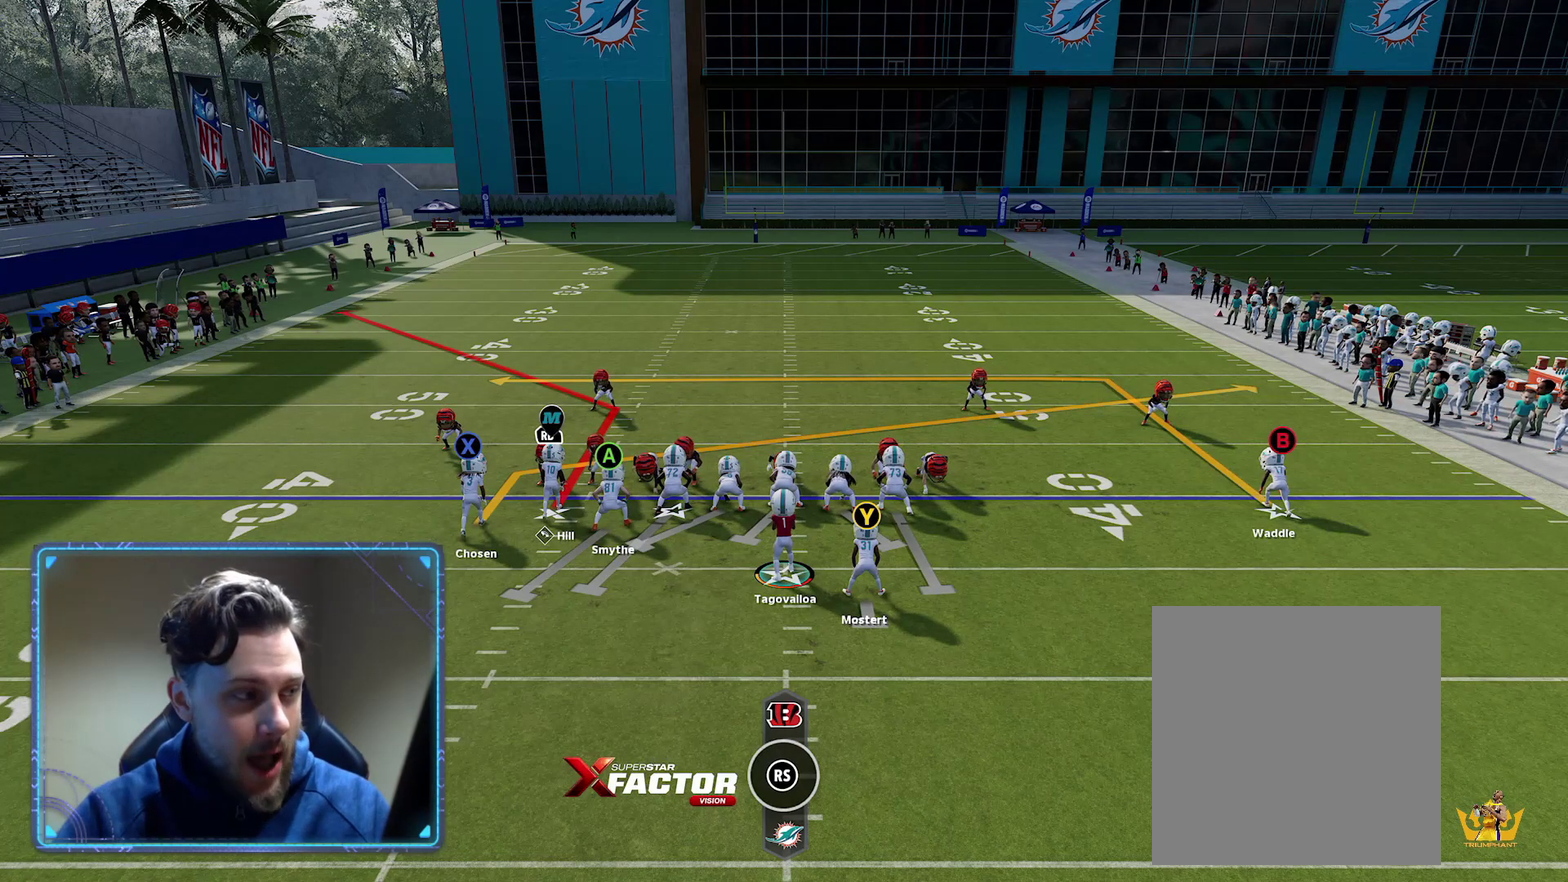
{"dt_ms": 500, "buttons": ["R2"], "left_stick": "center", "right_stick": "center", "events": []}
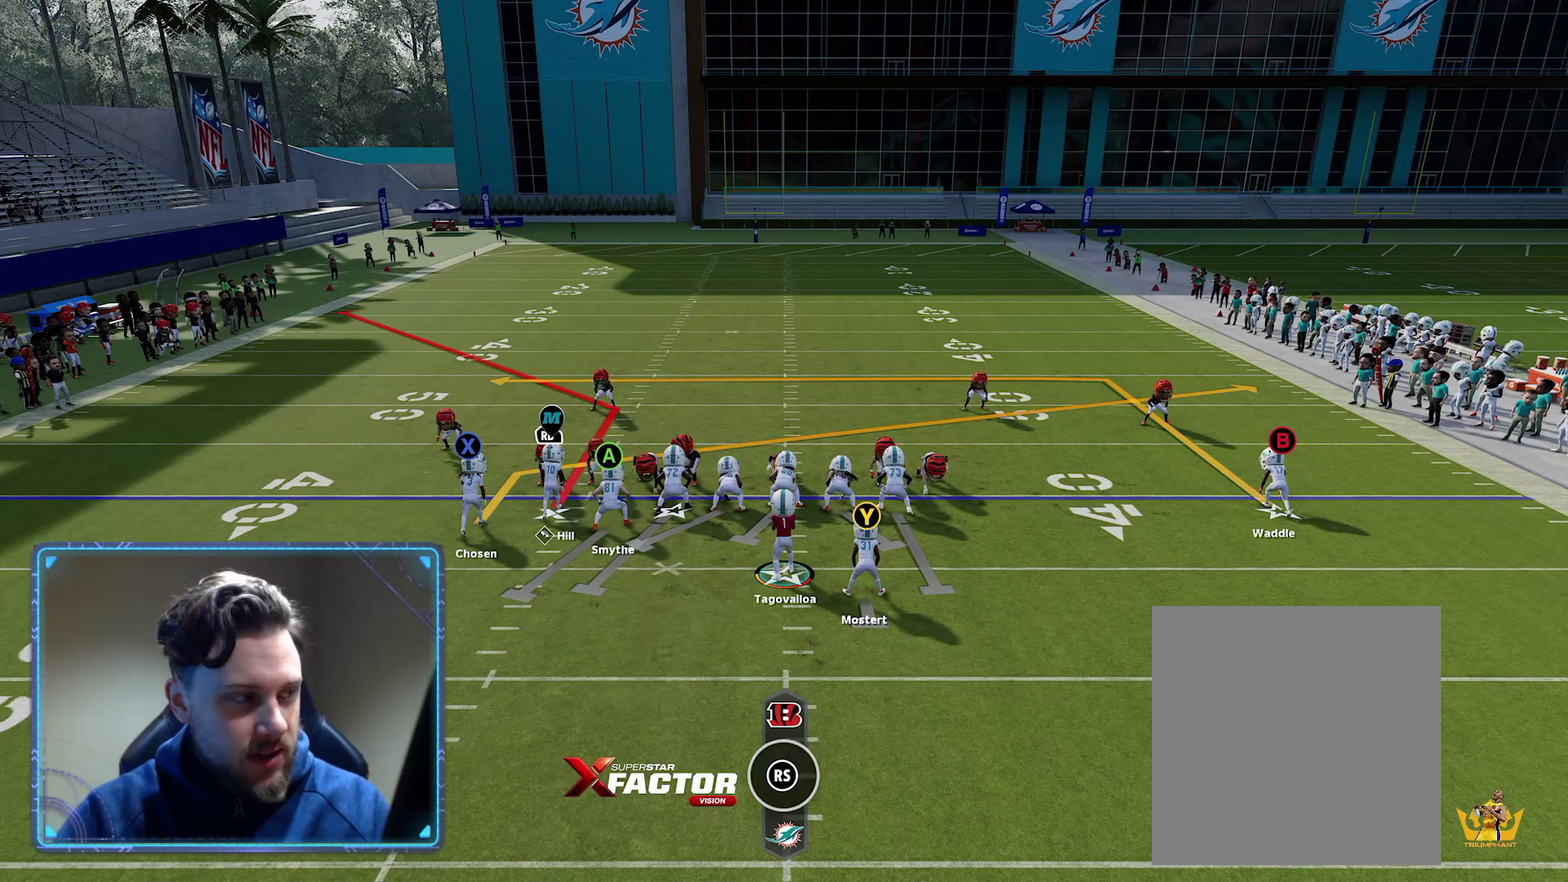
{"dt_ms": 600, "buttons": [], "left_stick": "center", "right_stick": "center", "events": [[33, "R2", "up"], [383, "A", "down"], [600, "A", "up"]]}
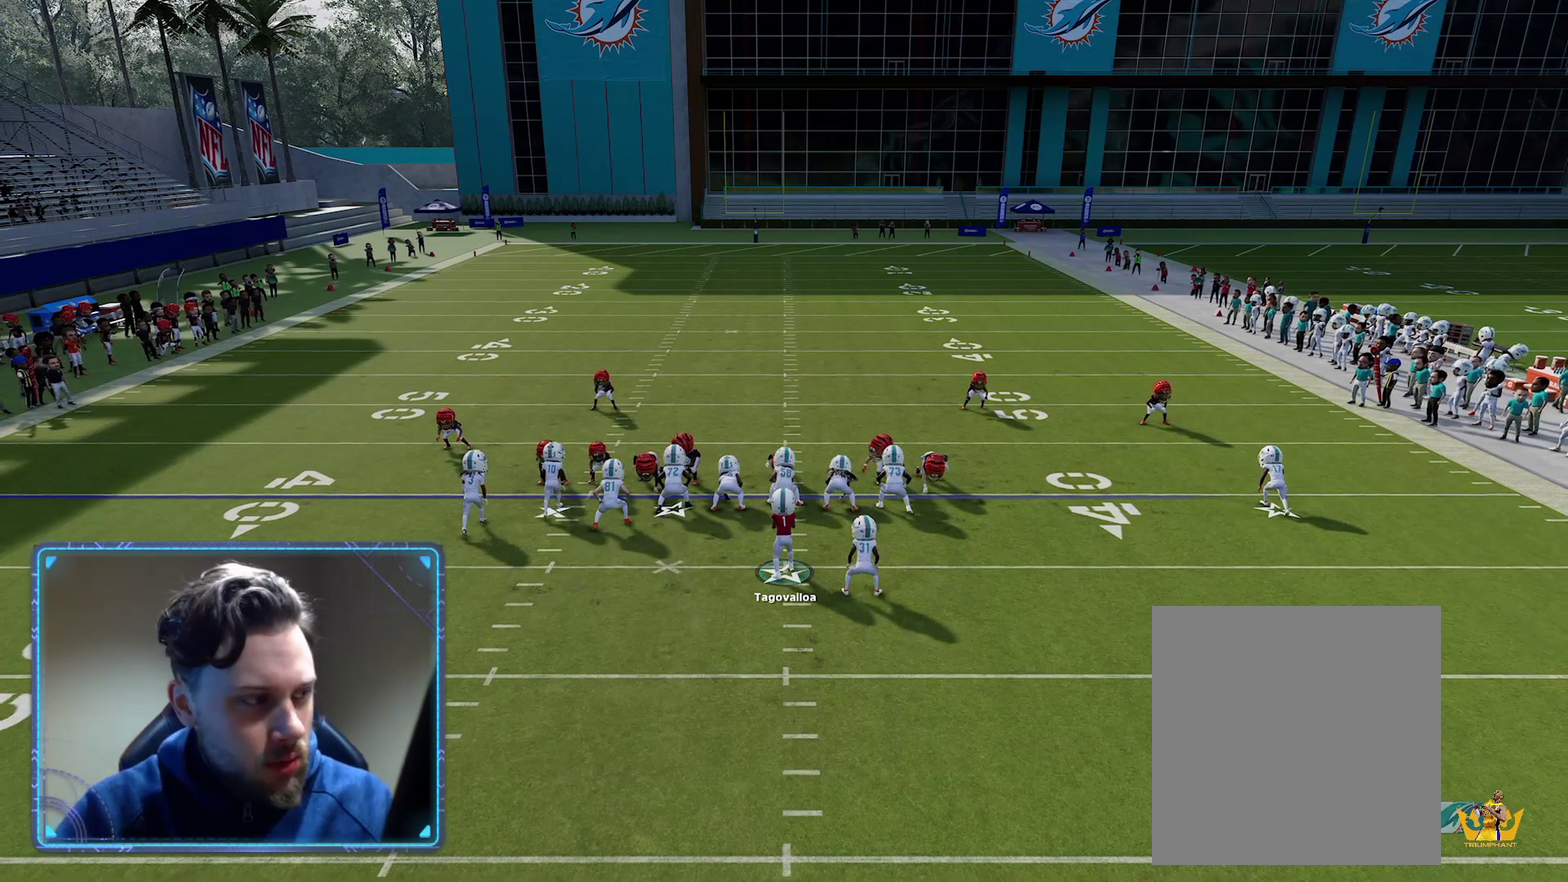
{"dt_ms": 400, "buttons": [], "left_stick": "center", "right_stick": "center", "events": []}
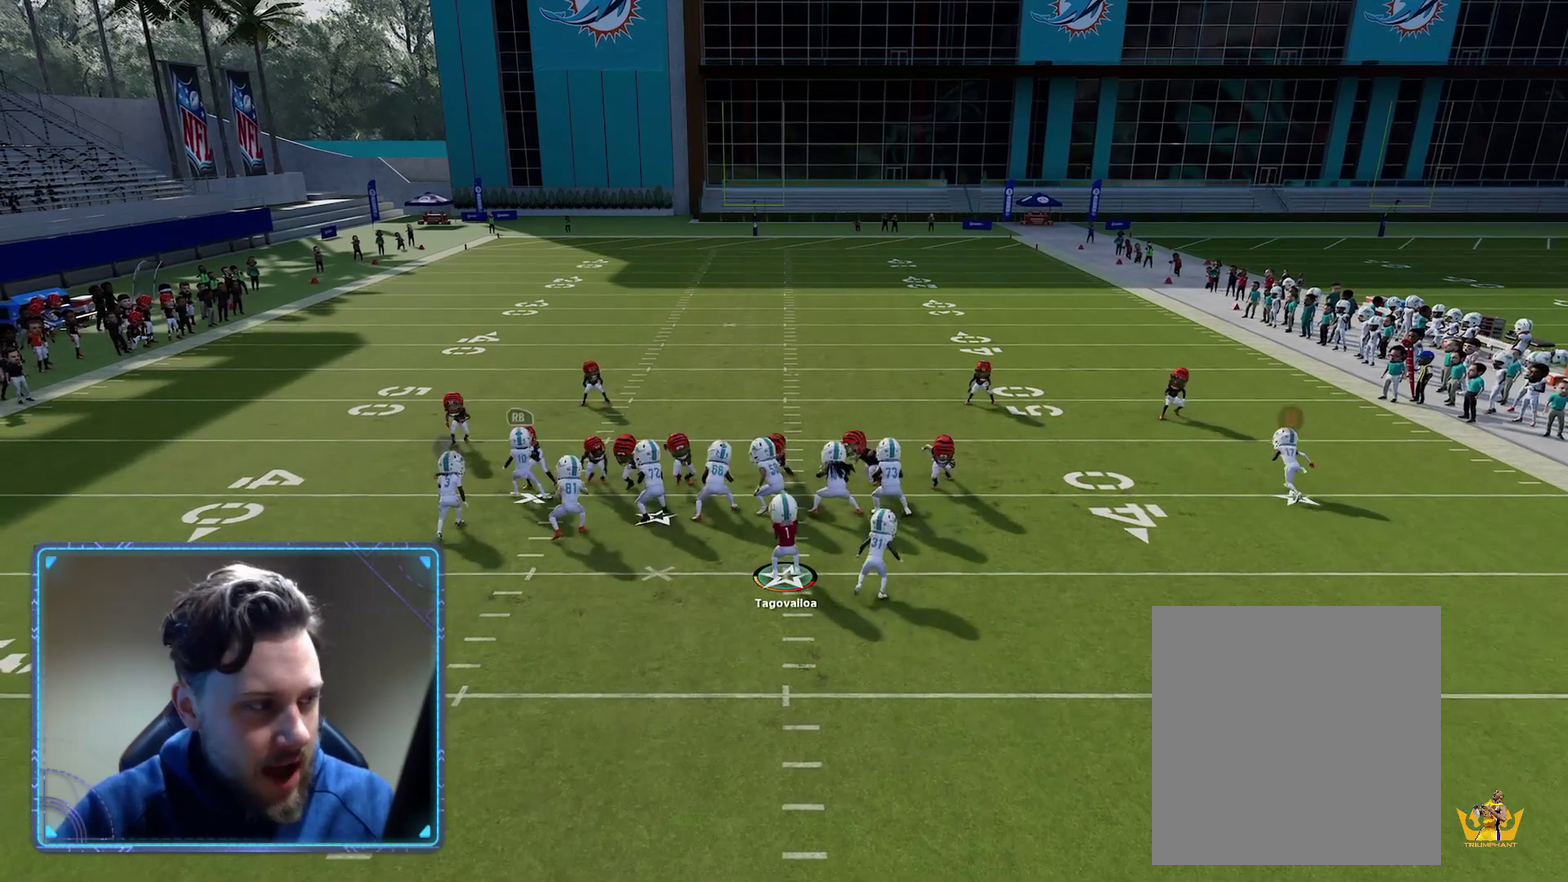
{"dt_ms": 400, "buttons": [], "left_stick": "down", "right_stick": "center", "events": [[317, "left_stick", "down"]]}
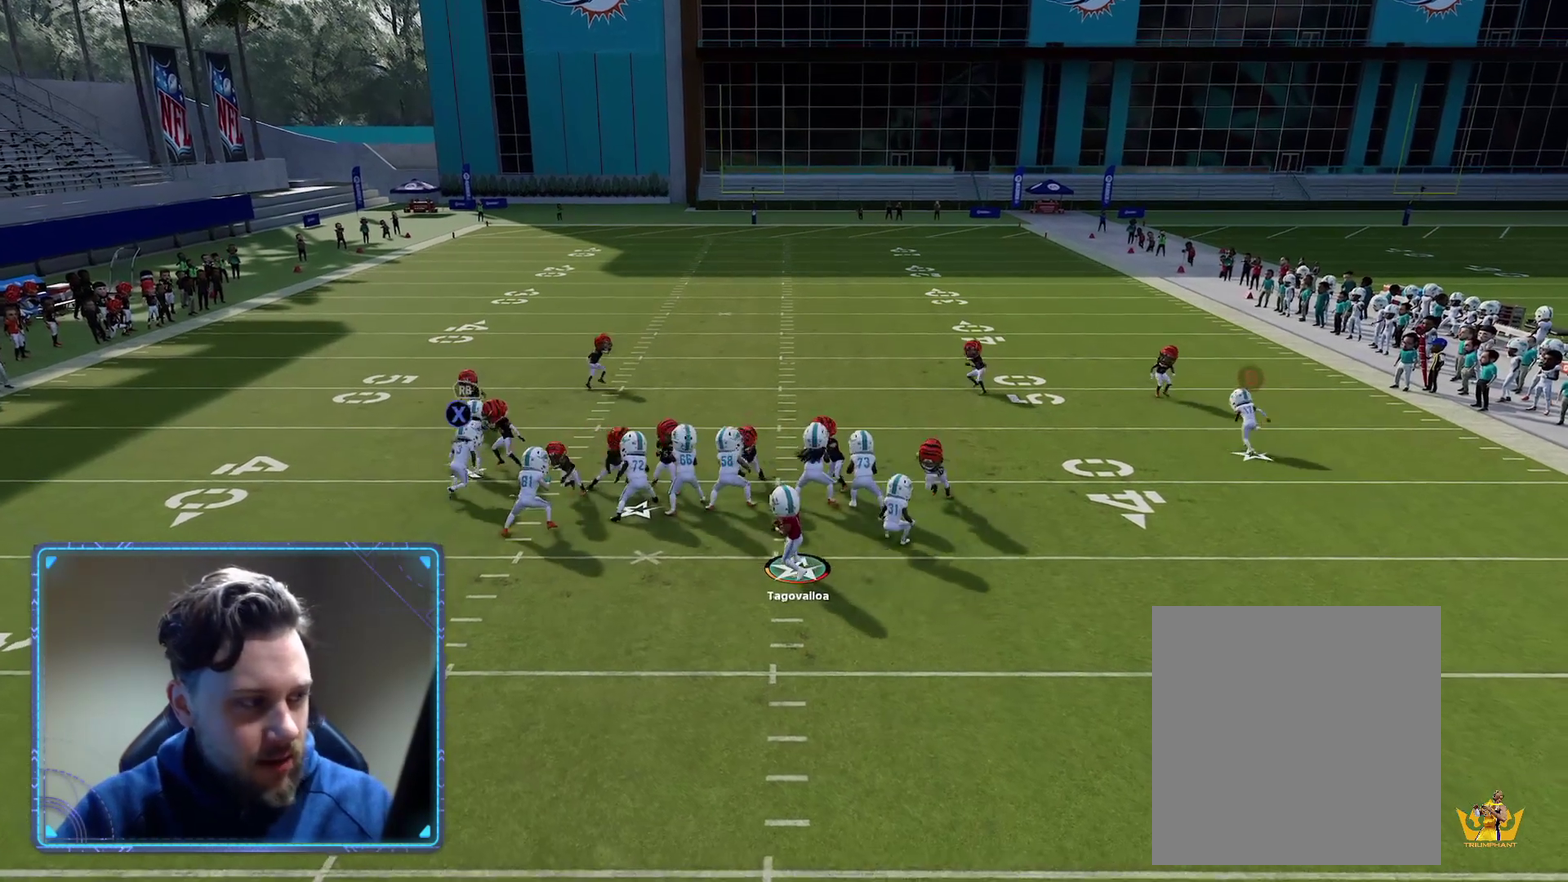
{"dt_ms": 400, "buttons": [], "left_stick": "down-left", "right_stick": "center", "events": [[67, "left_stick", "down-left"]]}
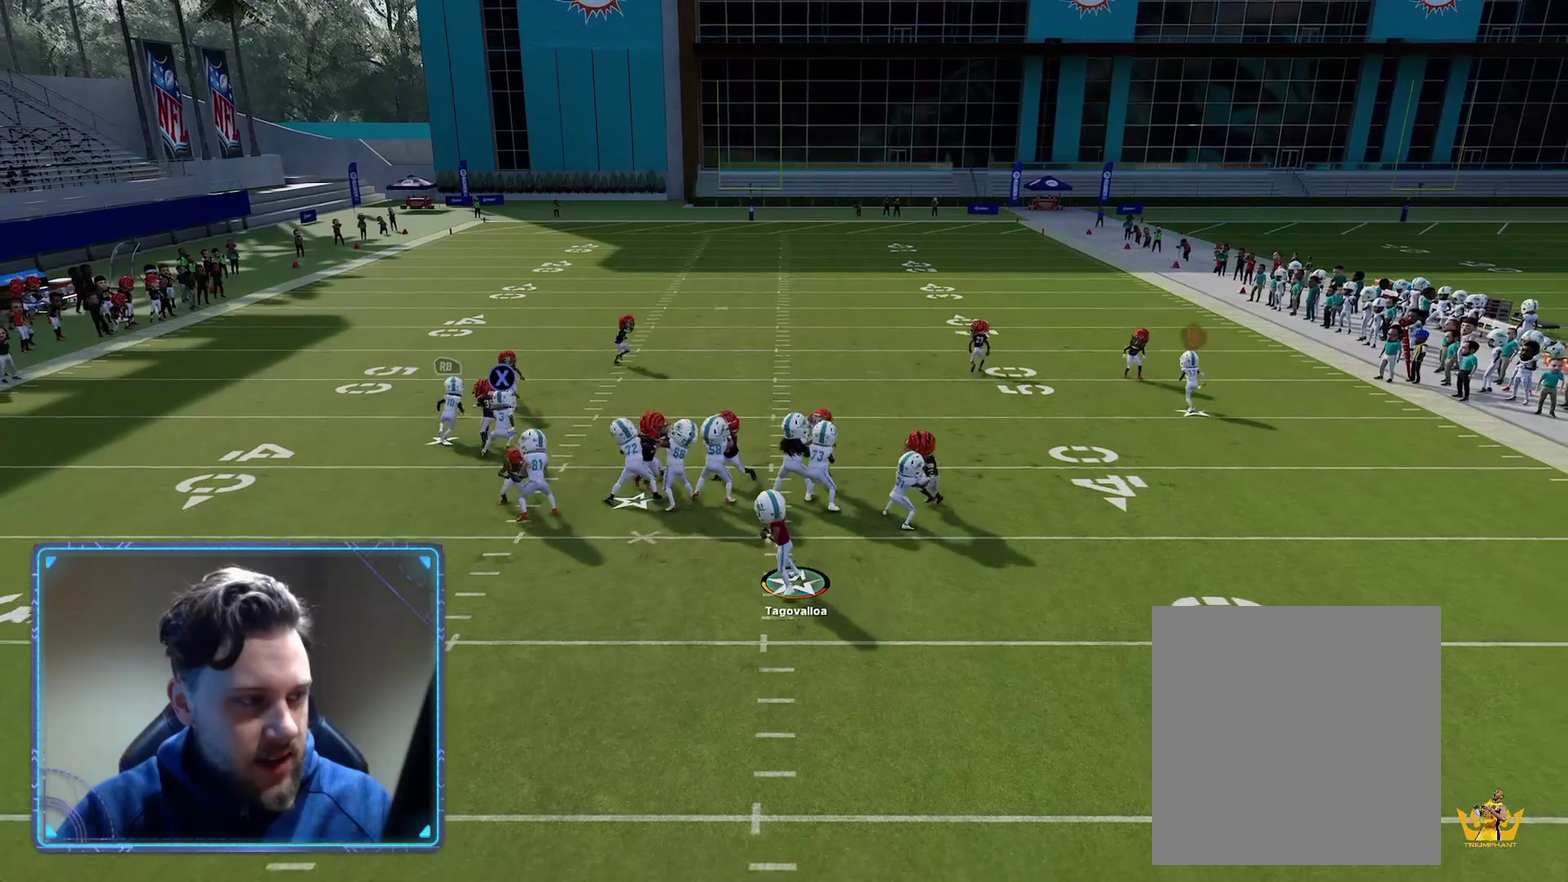
{"dt_ms": 400, "buttons": [], "left_stick": "left", "right_stick": "center", "events": [[383, "left_stick", "left"]]}
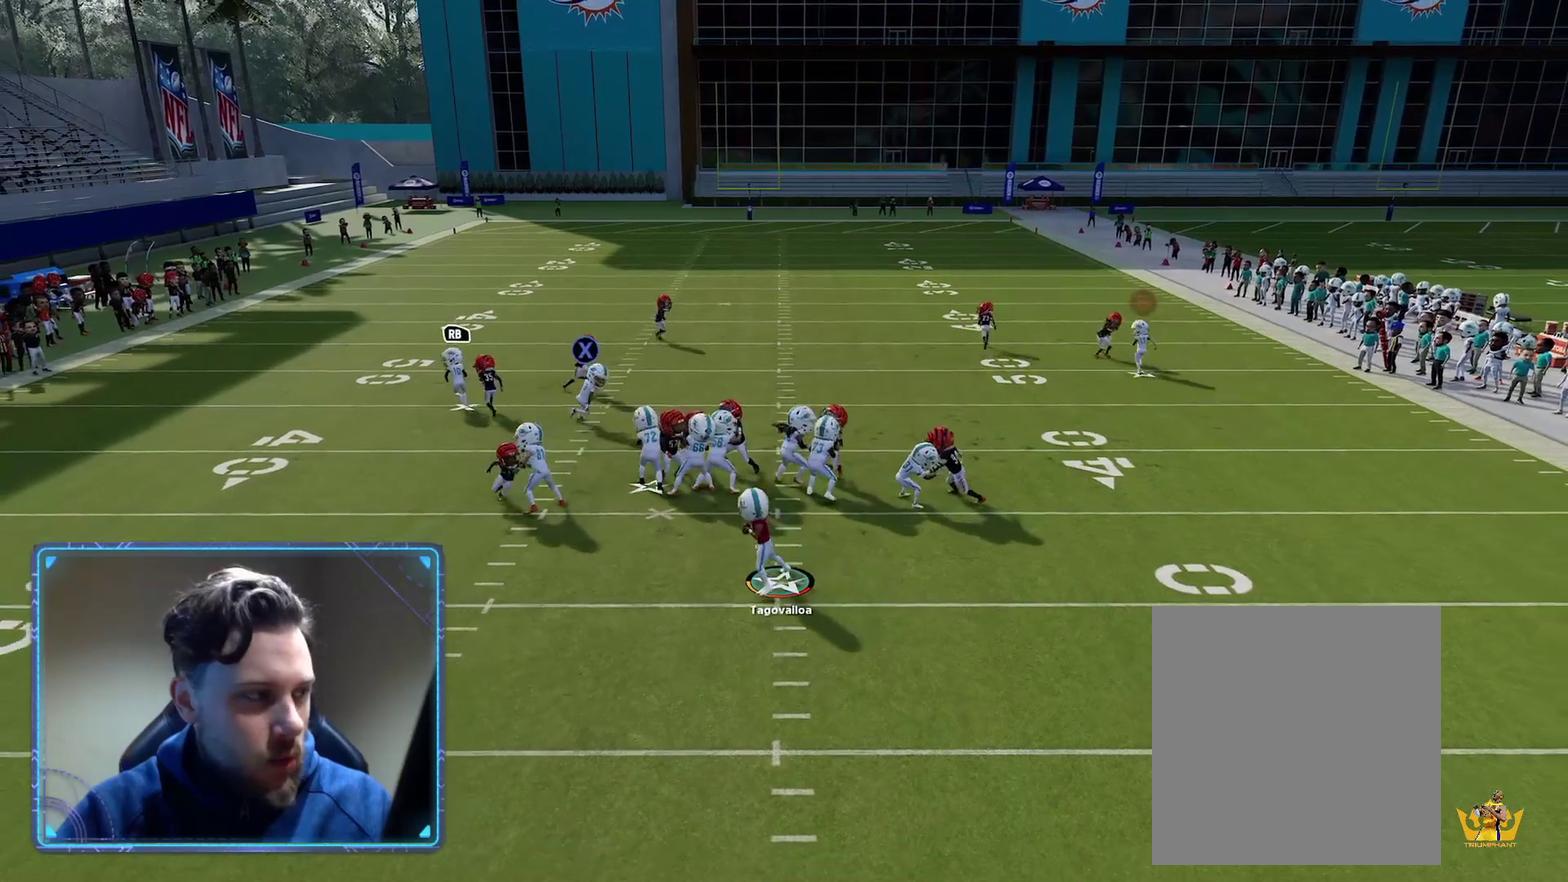
{"dt_ms": 400, "buttons": ["L2", "R1", "L3"], "left_stick": "up-left", "right_stick": "center", "events": [[133, "left_stick", "up-left"], [183, "L2", "down"], [367, "R1", "down"], [383, "L3", "down"]]}
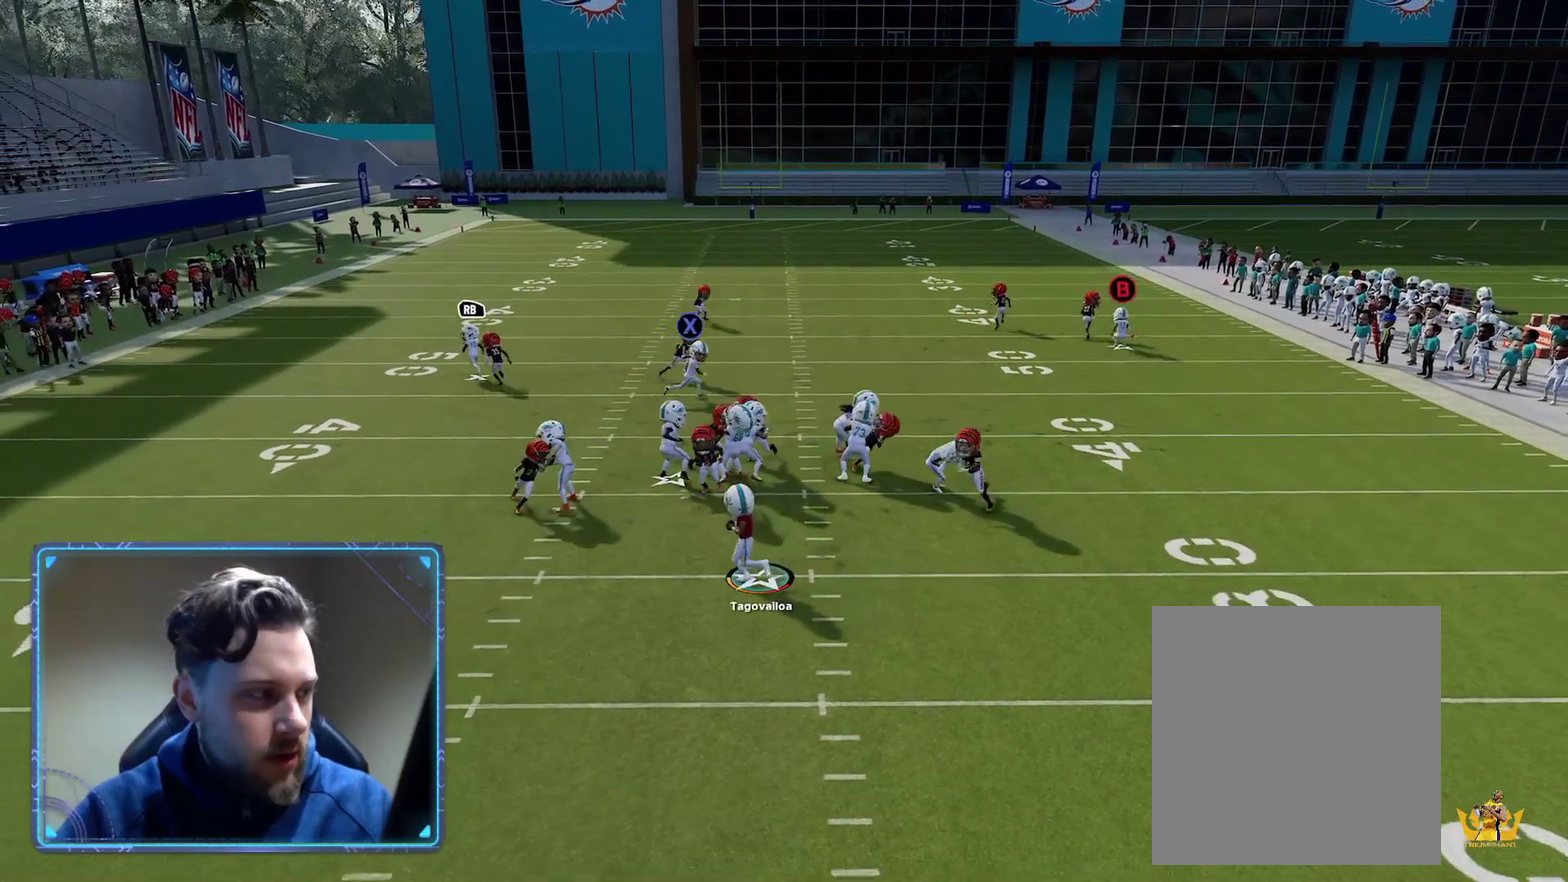
{"dt_ms": 400, "buttons": ["L2", "L3"], "left_stick": "up", "right_stick": "center", "events": [[83, "left_stick", "up"], [117, "R1", "up"]]}
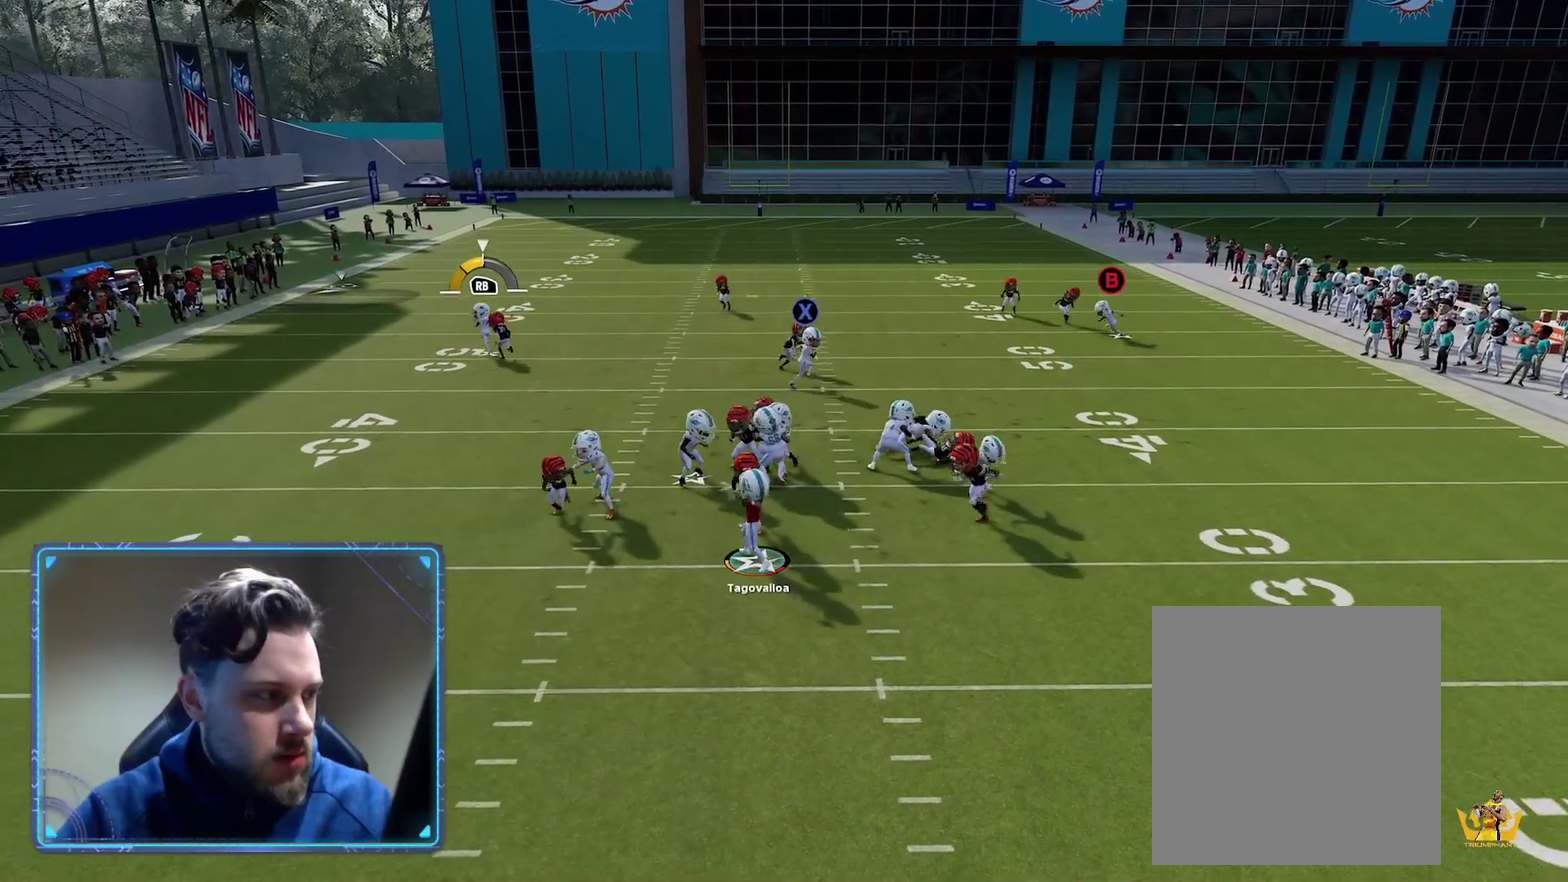
{"dt_ms": 400, "buttons": ["L3"], "left_stick": "up", "right_stick": "center", "events": [[383, "L2", "up"]]}
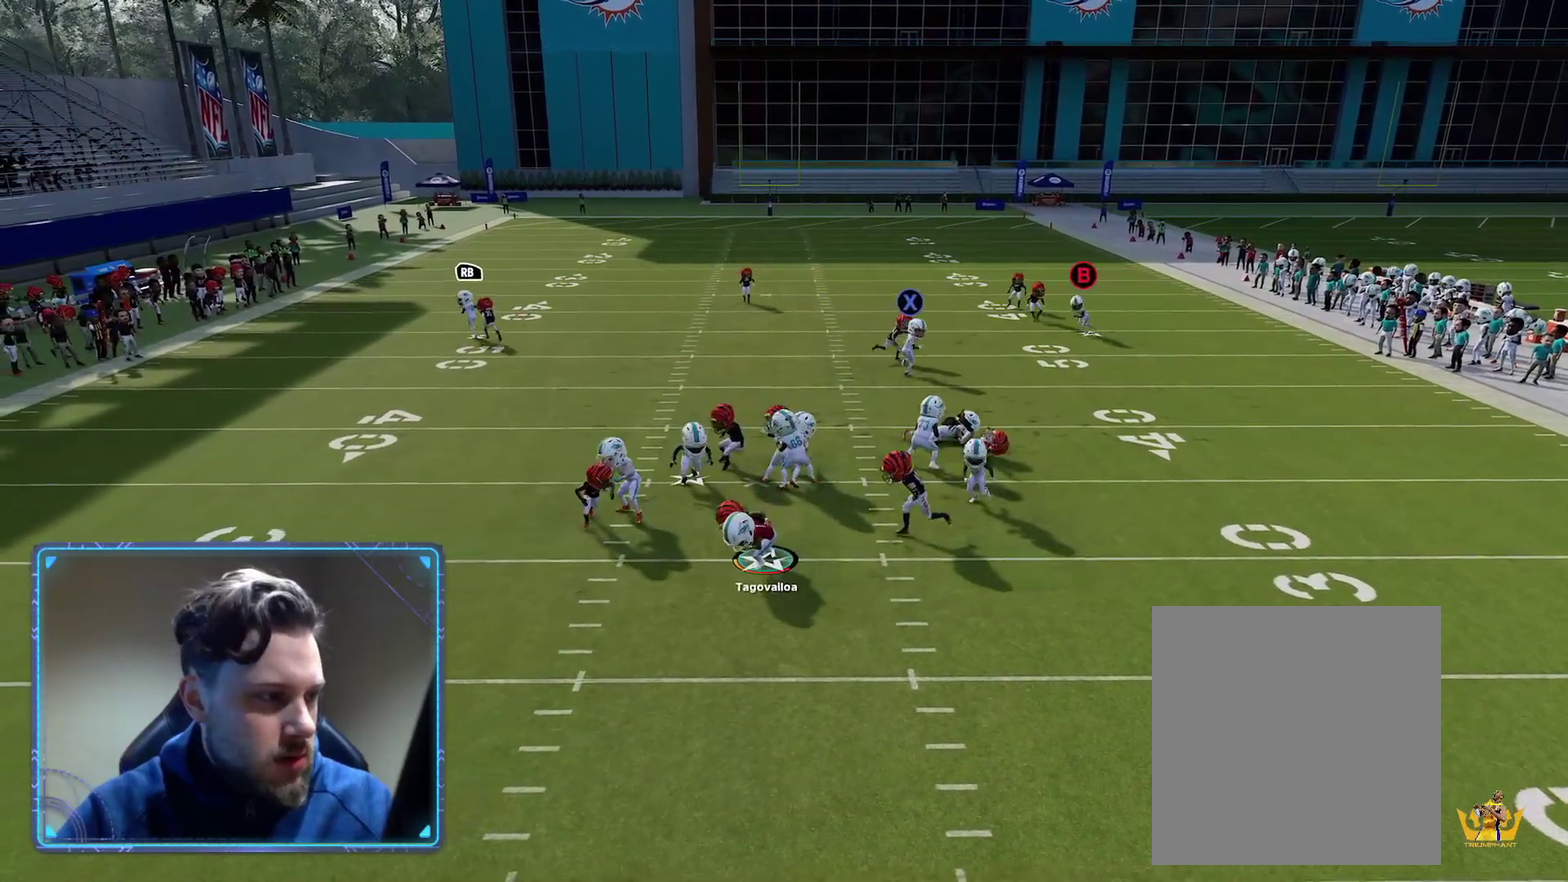
{"dt_ms": 500, "buttons": [], "left_stick": "up", "right_stick": "center", "events": [[167, "L3", "up"]]}
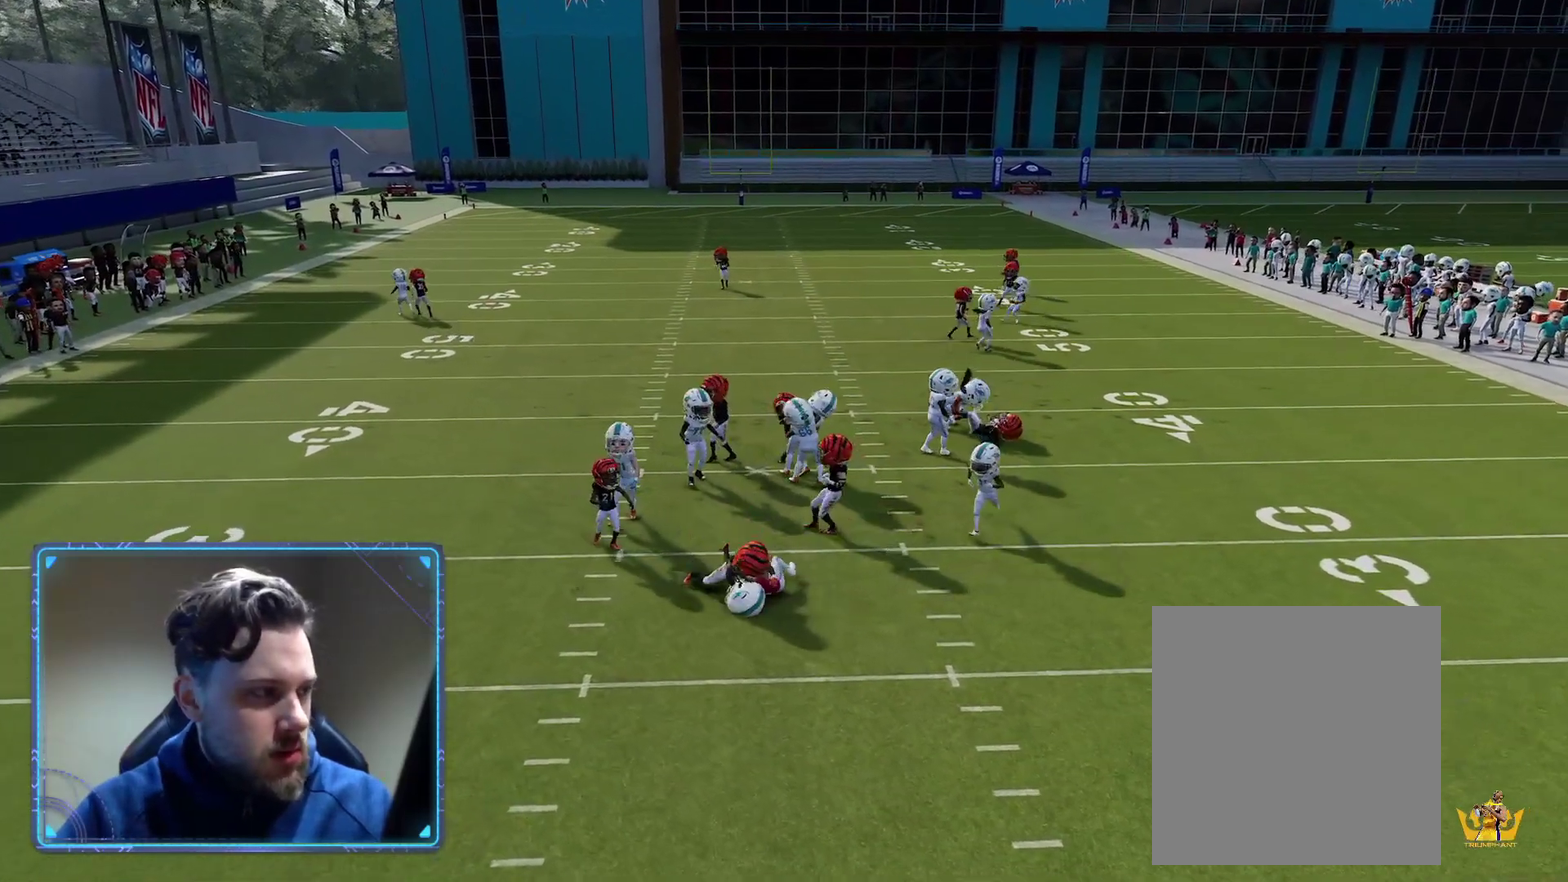
{"dt_ms": 600, "buttons": ["A"], "left_stick": "center", "right_stick": "center", "events": [[500, "left_stick", "center"], [583, "A", "down"]]}
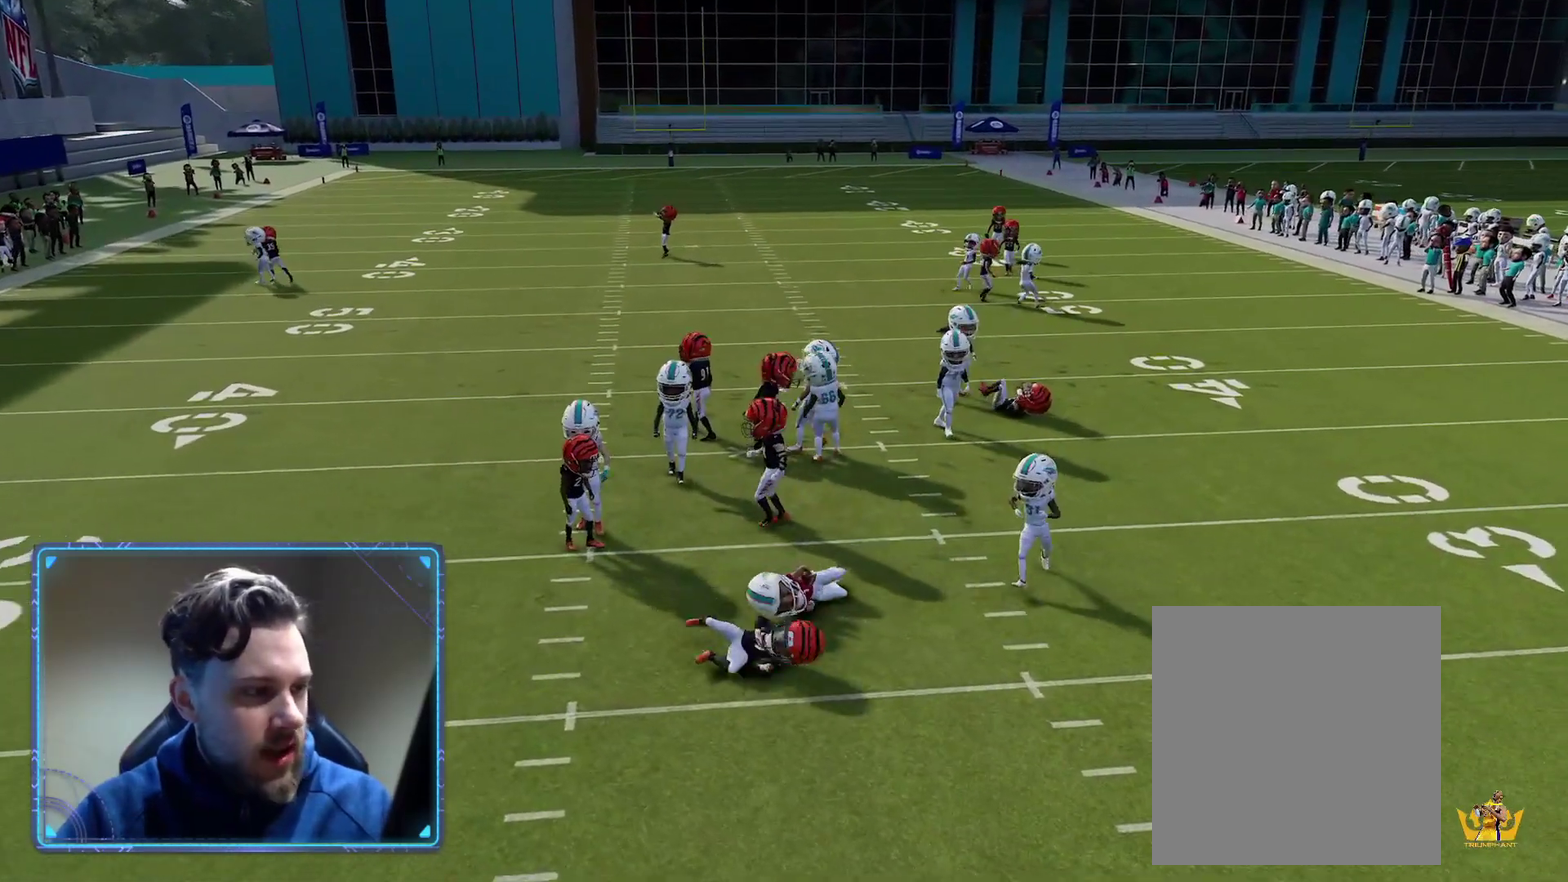
{"dt_ms": 400, "buttons": ["A"], "left_stick": "center", "right_stick": "center", "events": [[150, "A", "up"], [283, "A", "down"]]}
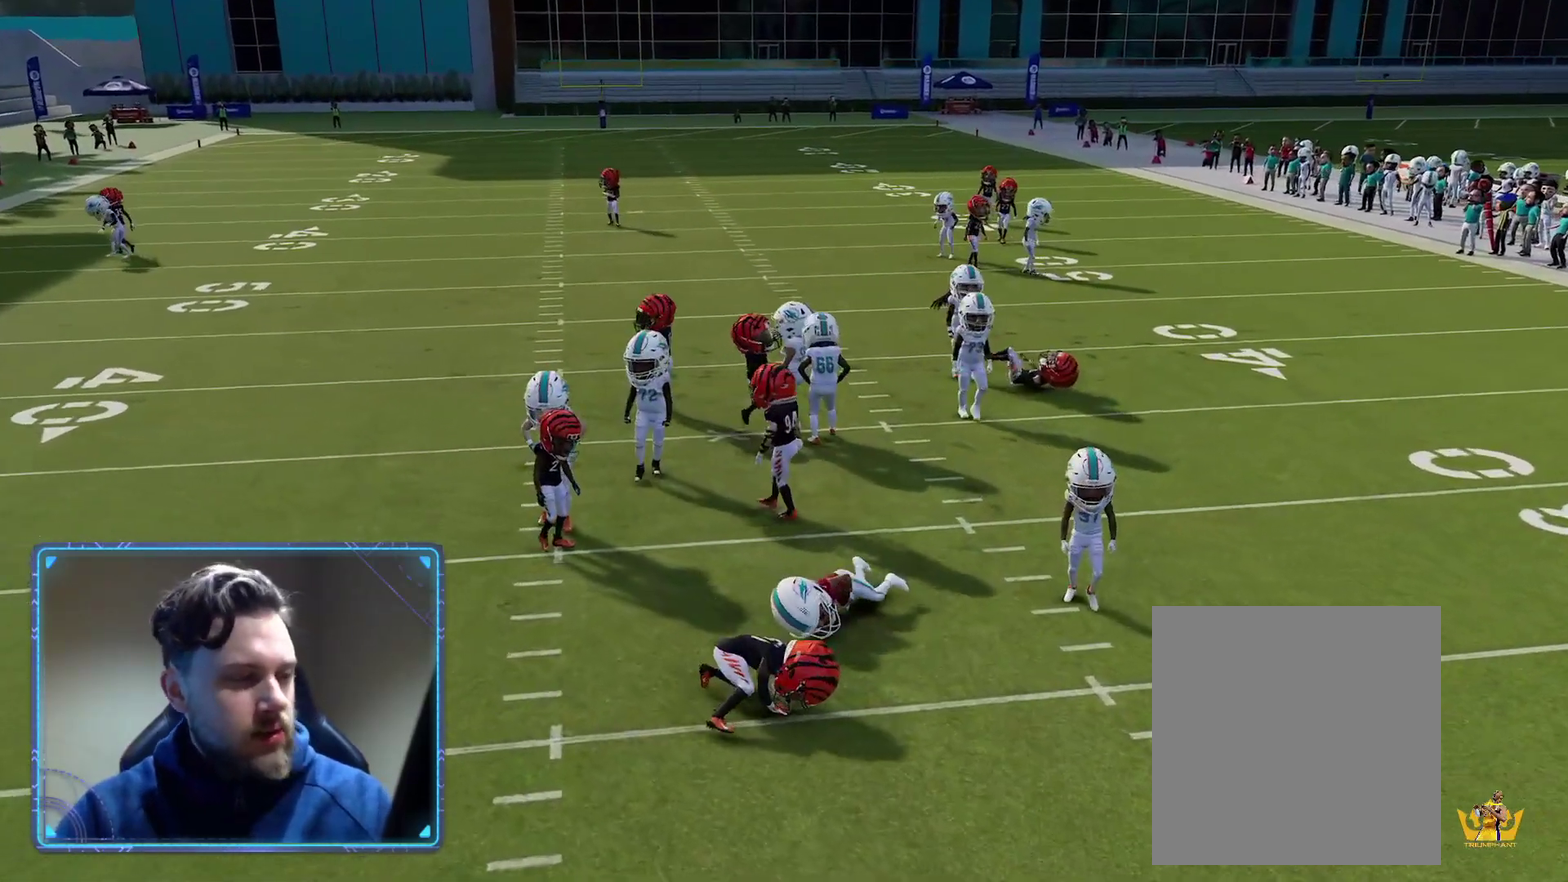
{"dt_ms": 400, "buttons": ["A"], "left_stick": "center", "right_stick": "center", "events": [[50, "A", "up"], [233, "A", "down"]]}
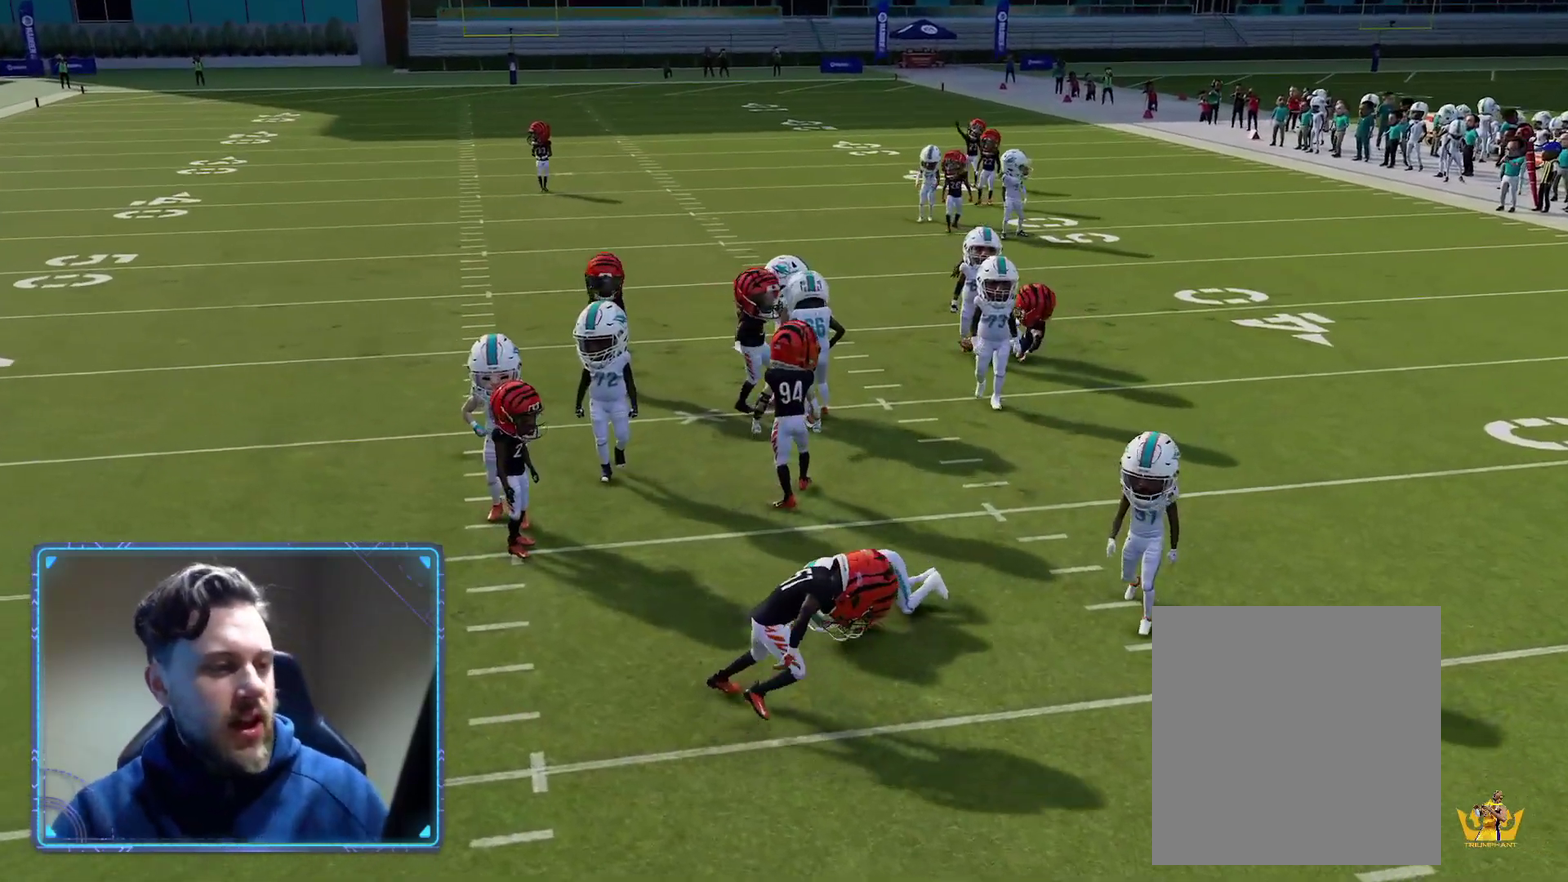
{"dt_ms": 400, "buttons": ["A"], "left_stick": "center", "right_stick": "center", "events": [[33, "A", "up"], [317, "A", "down"]]}
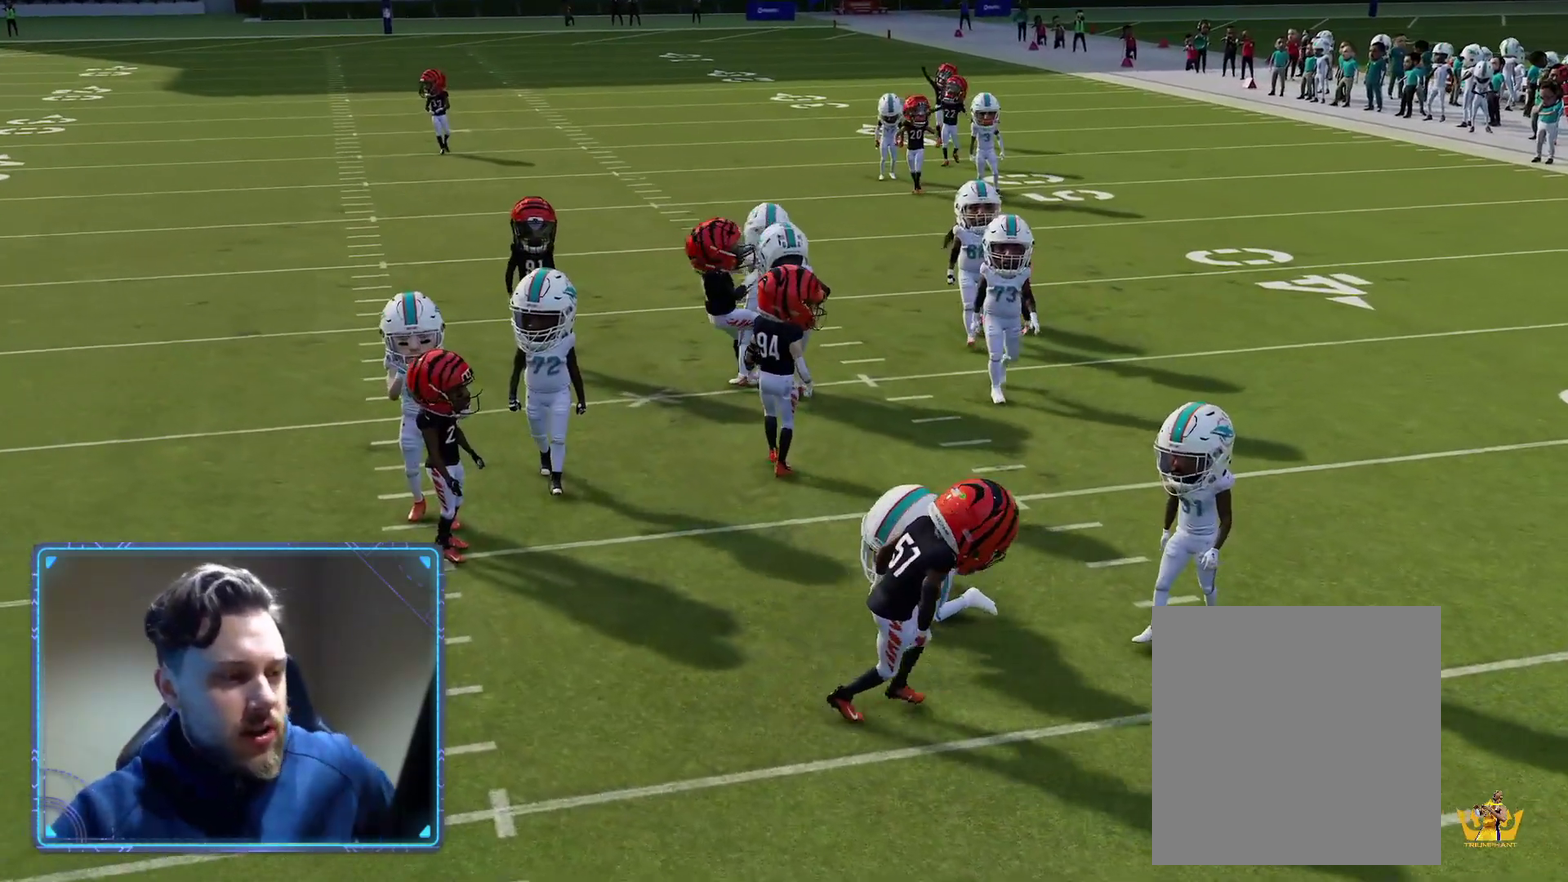
{"dt_ms": 400, "buttons": [], "left_stick": "center", "right_stick": "center", "events": [[117, "A", "up"]]}
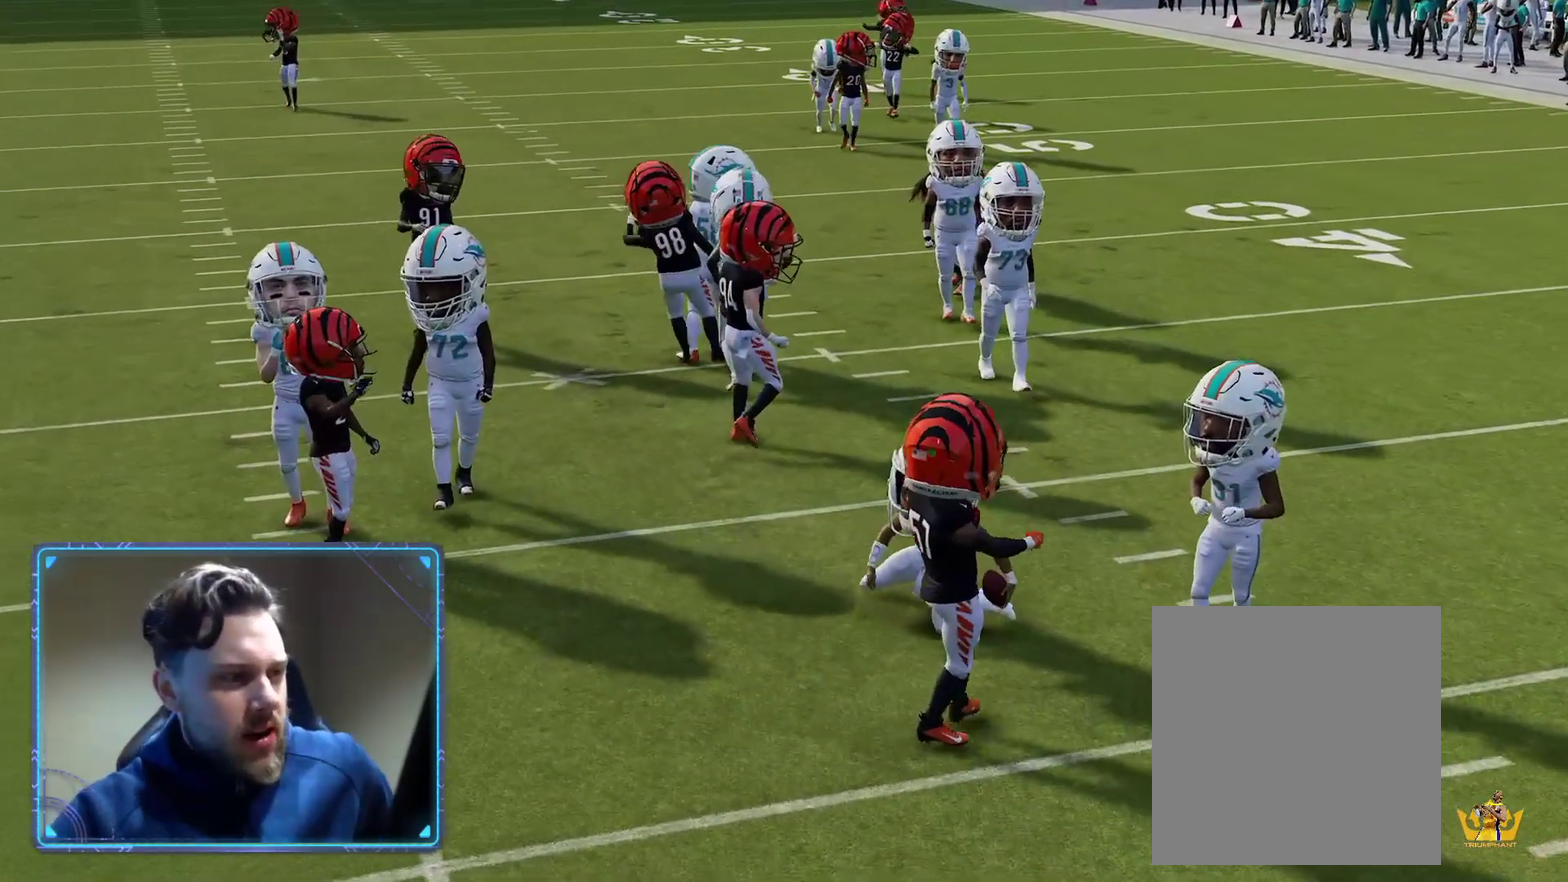
{"dt_ms": 400, "buttons": ["R2"], "left_stick": "center", "right_stick": "center", "events": [[133, "R2", "down"]]}
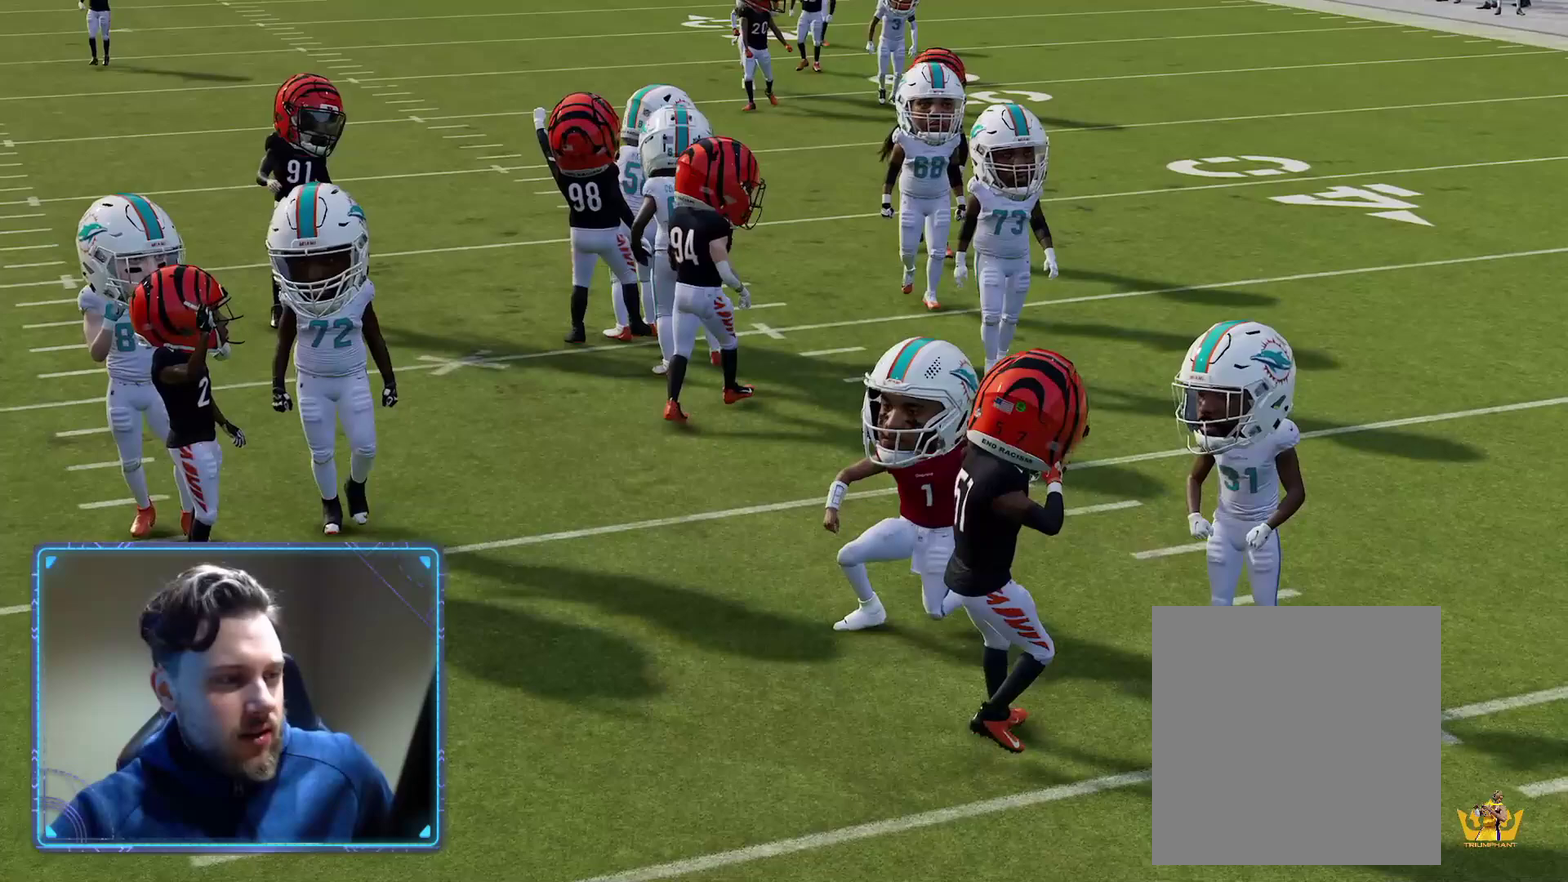
{"dt_ms": 400, "buttons": ["R2"], "left_stick": "center", "right_stick": "center", "events": []}
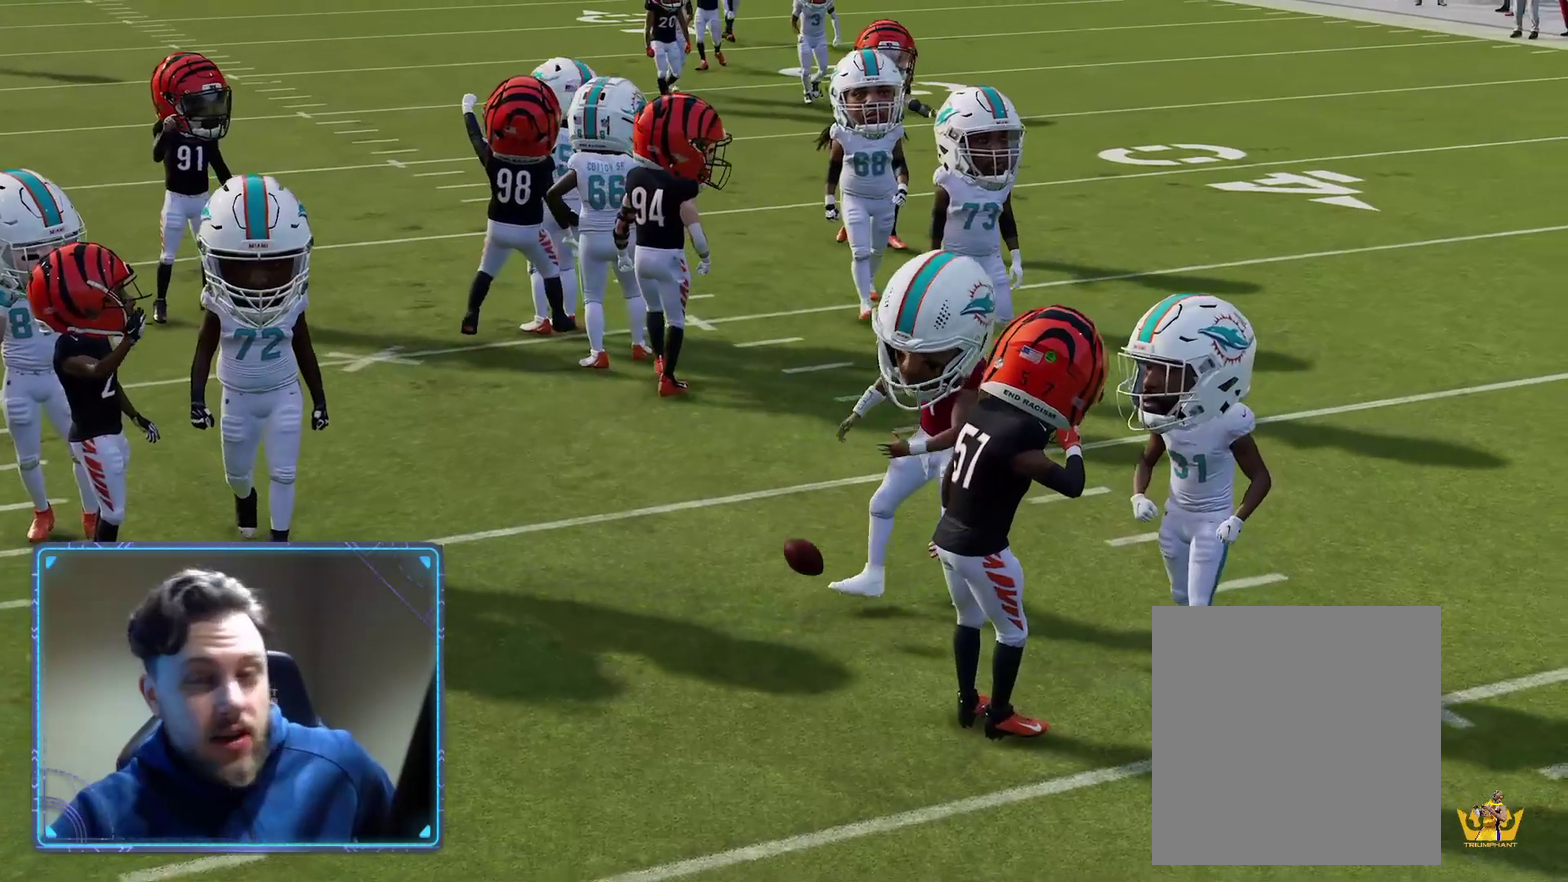
{"dt_ms": 700, "buttons": ["R2"], "left_stick": "center", "right_stick": "center", "events": []}
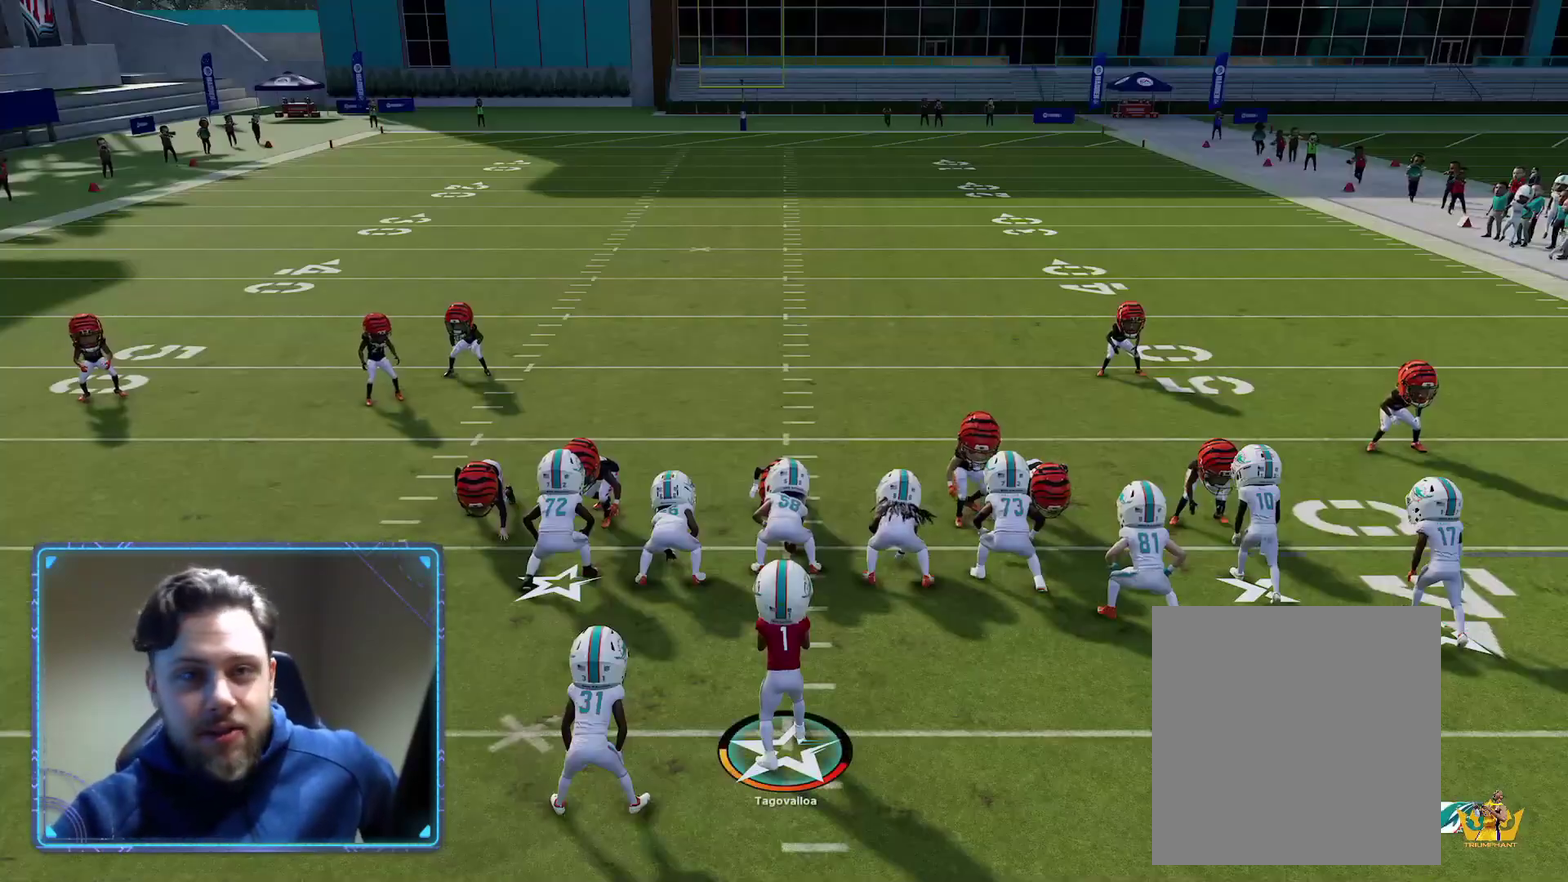
{"dt_ms": 400, "buttons": ["R2"], "left_stick": "center", "right_stick": "center", "events": []}
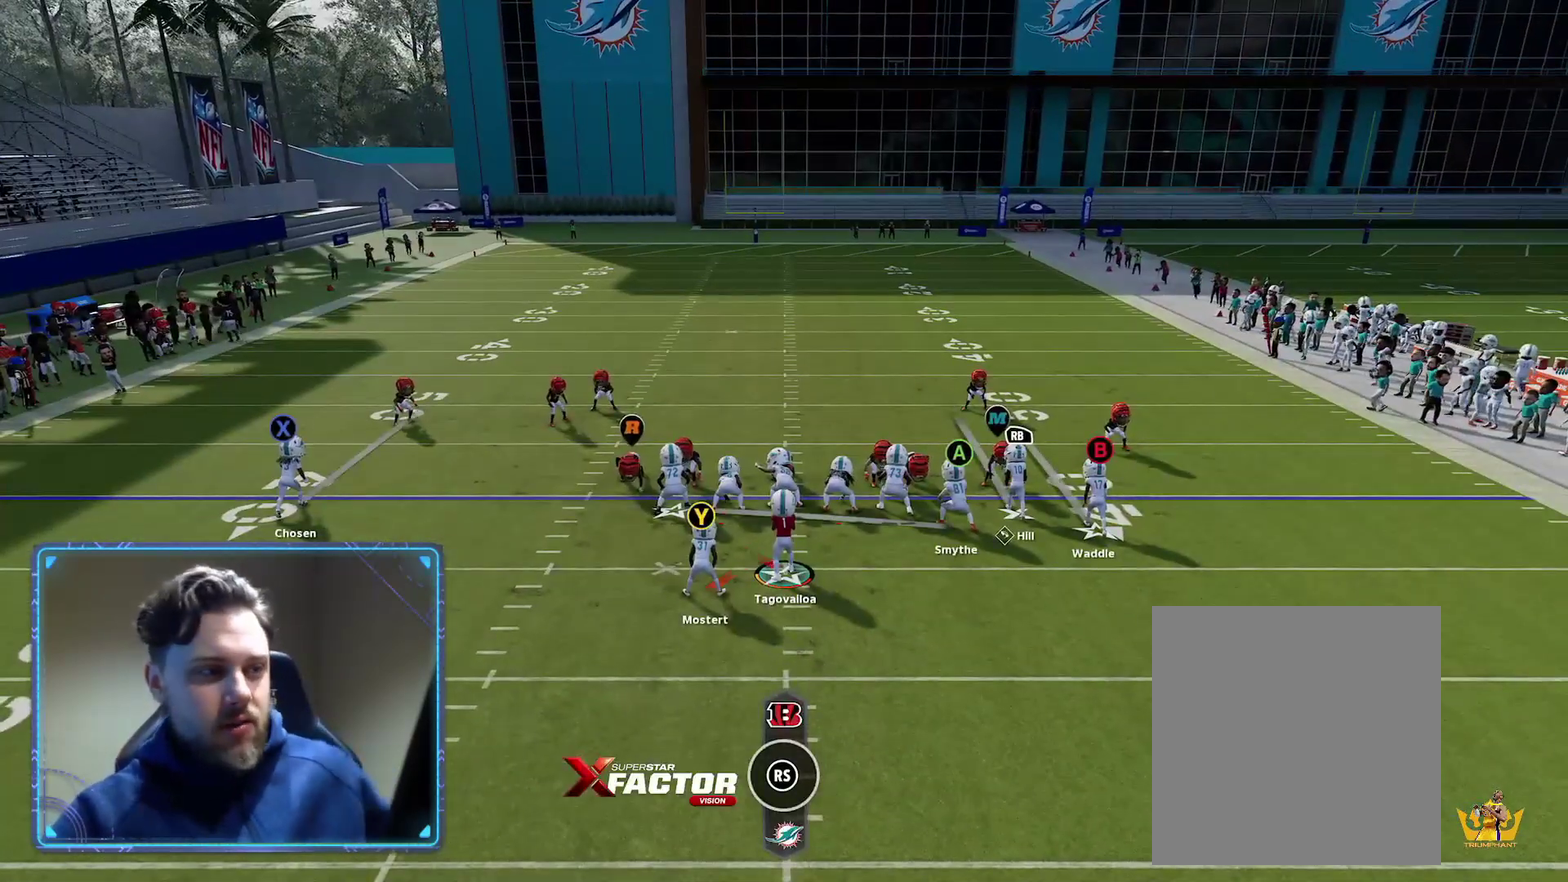
{"dt_ms": 400, "buttons": [], "left_stick": "center", "right_stick": "center", "events": [[383, "R2", "up"]]}